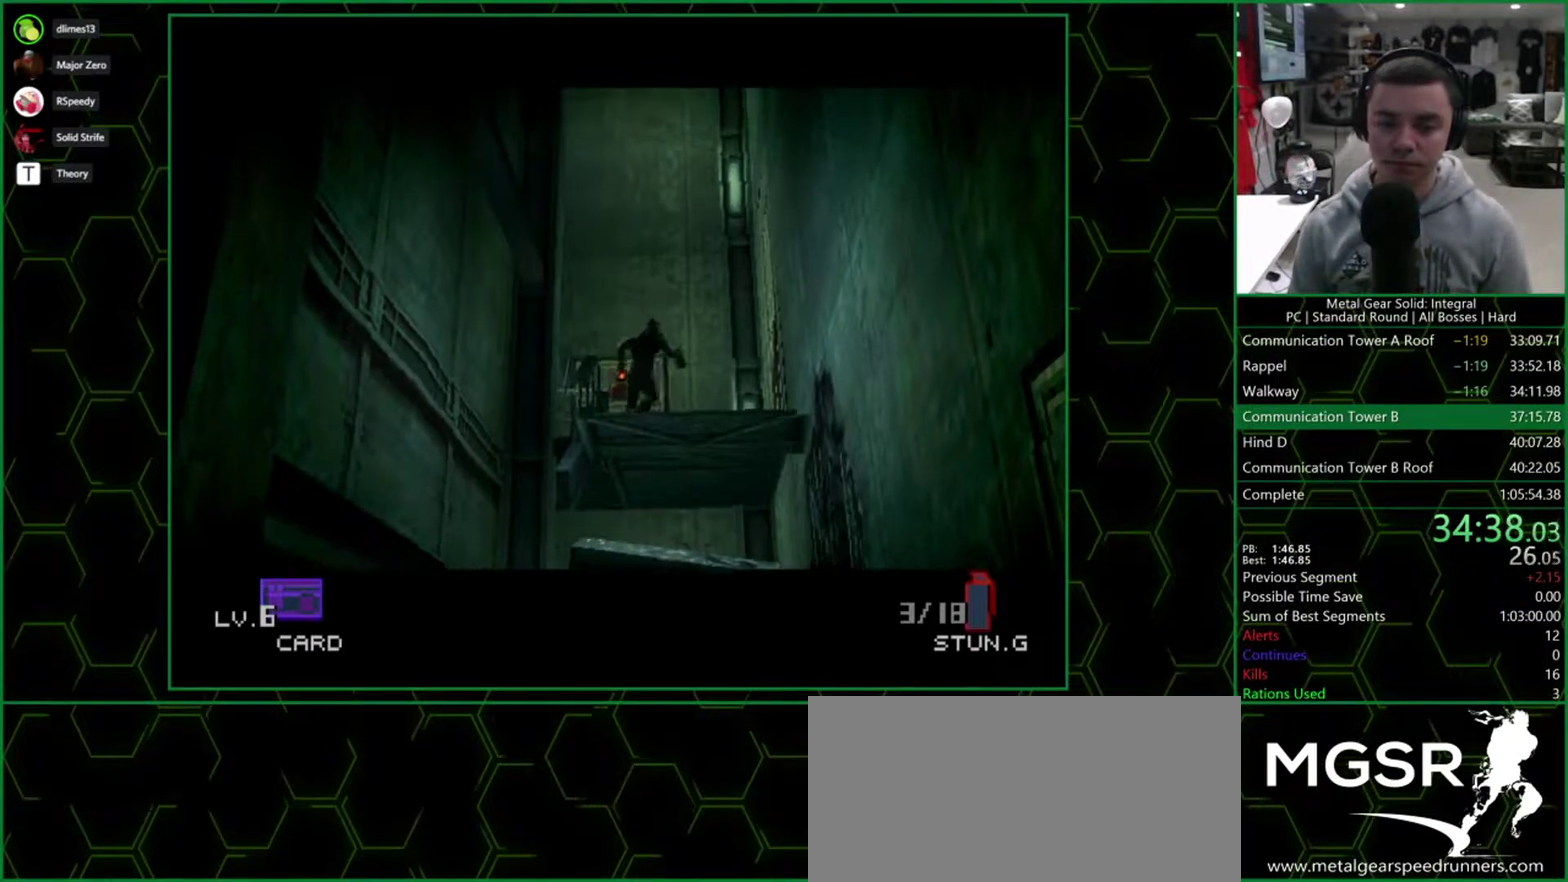
Gameplay with a controller (PlayStation layout); each line is a JSON object with the inputs held at the frame after it. "events" lists button and stick changes between this image and that frame as [ms after this image, input, new state], when the widget could be followed in between. Not read: L3 R3 left_stick right_stick.
{"buttons": ["DPAD_LEFT"], "events": [[133, "DPAD_LEFT", "down"], [183, "DPAD_UP", "up"], [250, "DPAD_DOWN", "down"], [400, "DPAD_DOWN", "up"]]}
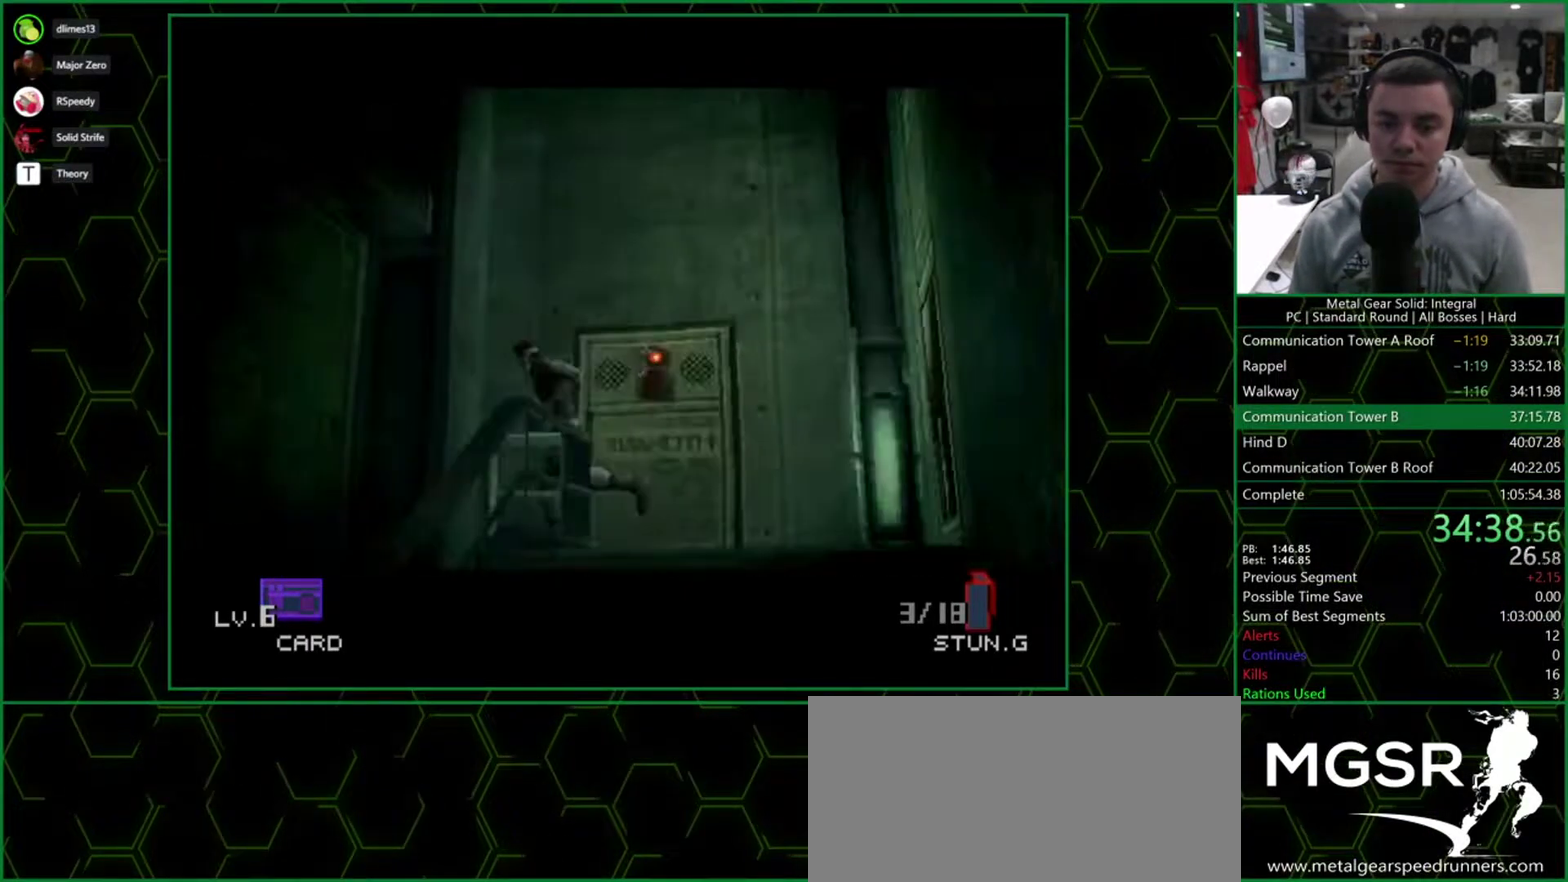
{"buttons": ["DPAD_UP"], "events": [[67, "DPAD_UP", "down"], [283, "DPAD_LEFT", "up"]]}
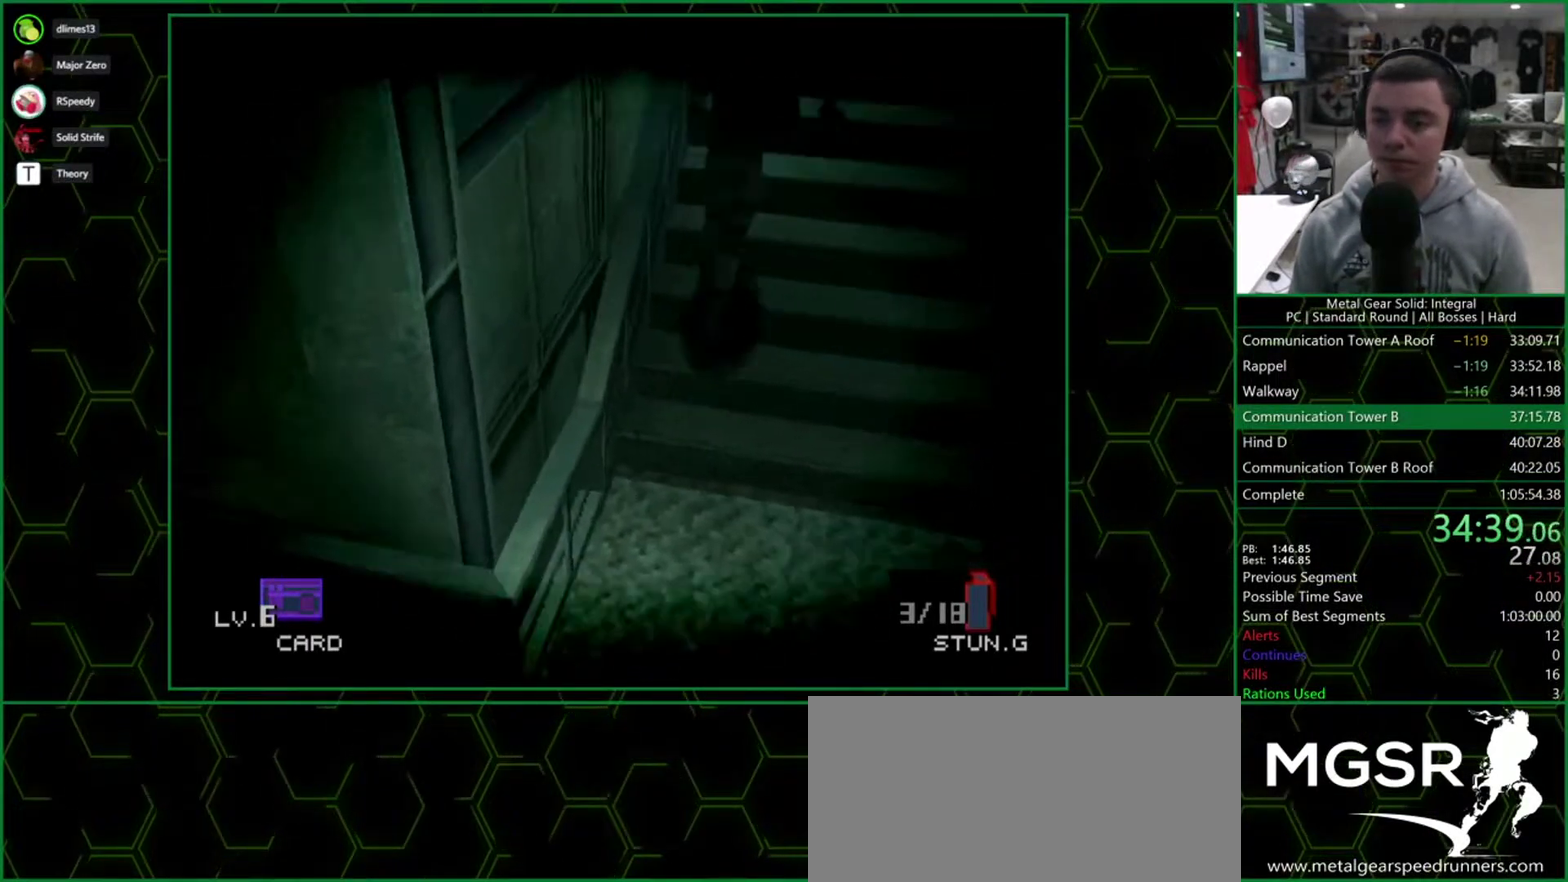
{"buttons": ["DPAD_UP"], "events": []}
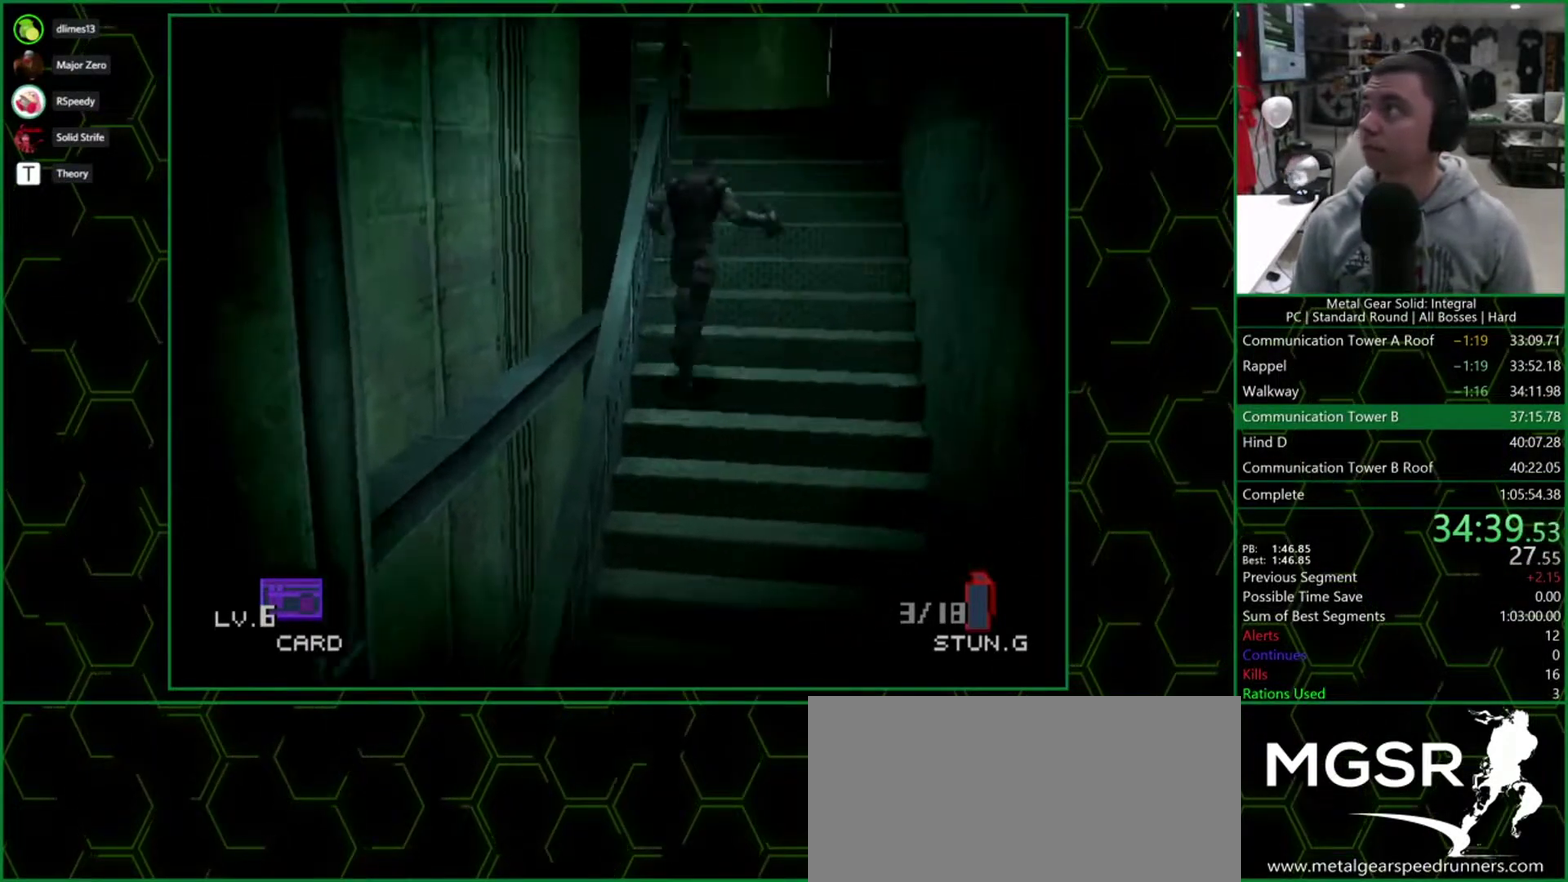
{"buttons": ["DPAD_UP"], "events": []}
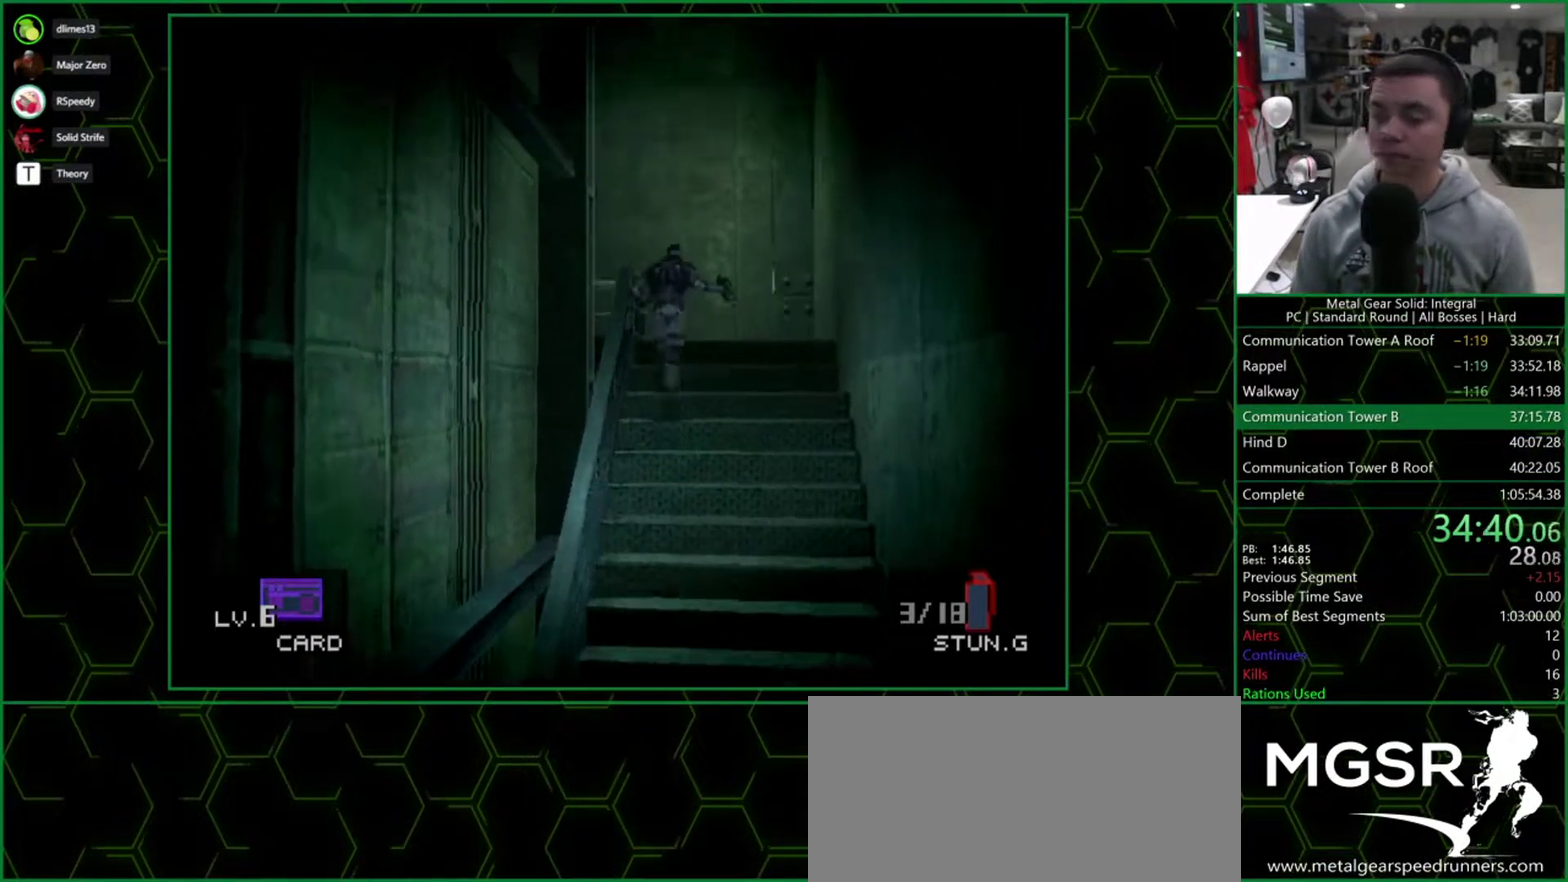
{"buttons": ["DPAD_UP"], "events": []}
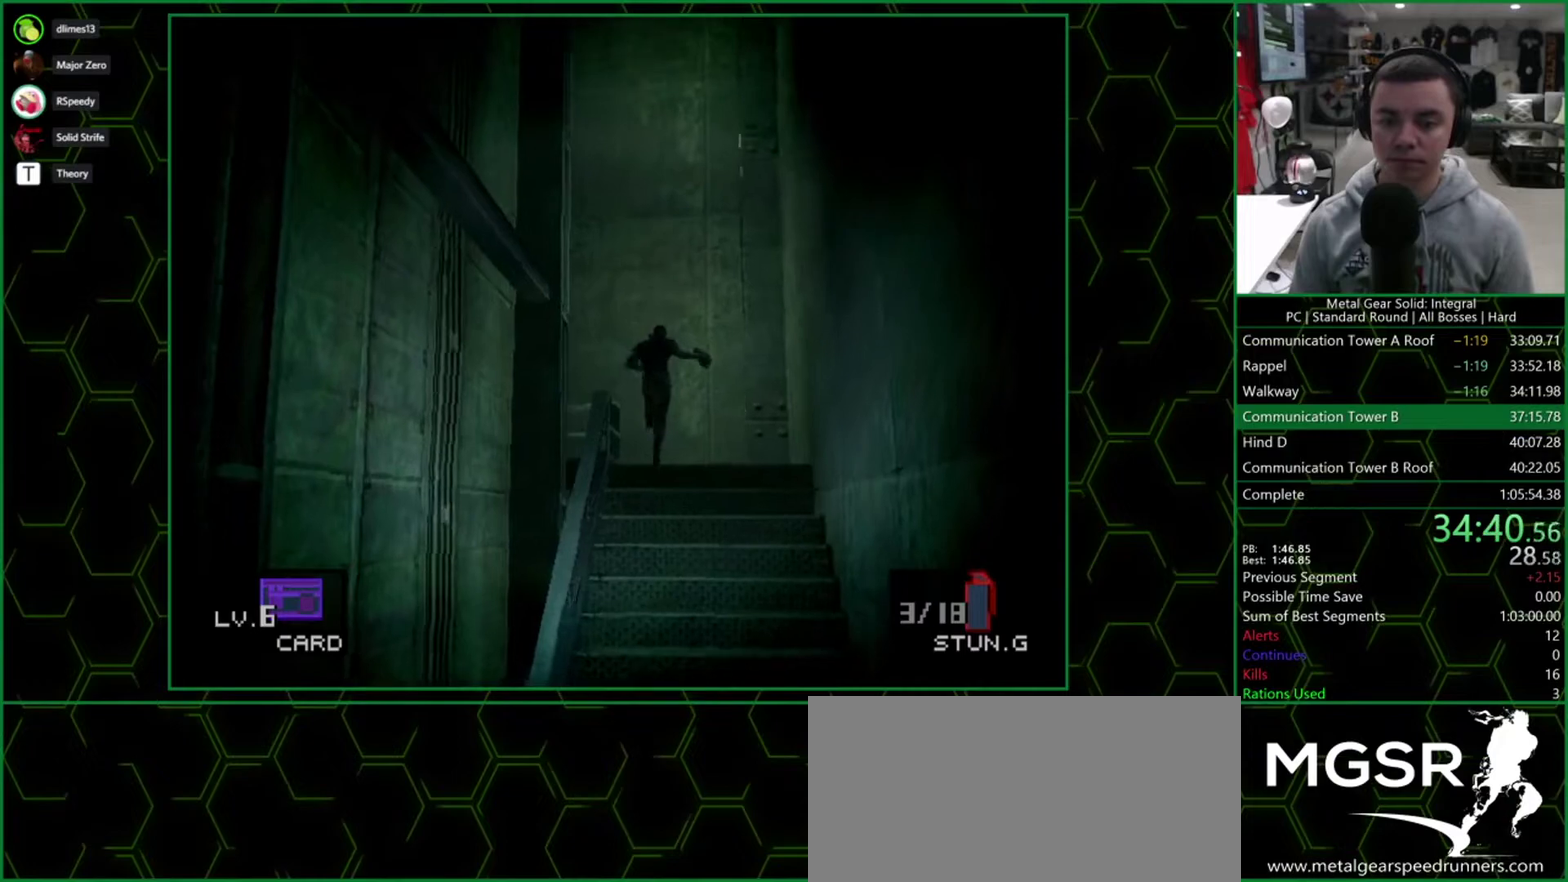
{"buttons": ["DPAD_DOWN", "DPAD_LEFT"], "events": [[200, "DPAD_LEFT", "down"], [300, "DPAD_UP", "up"], [367, "DPAD_DOWN", "down"]]}
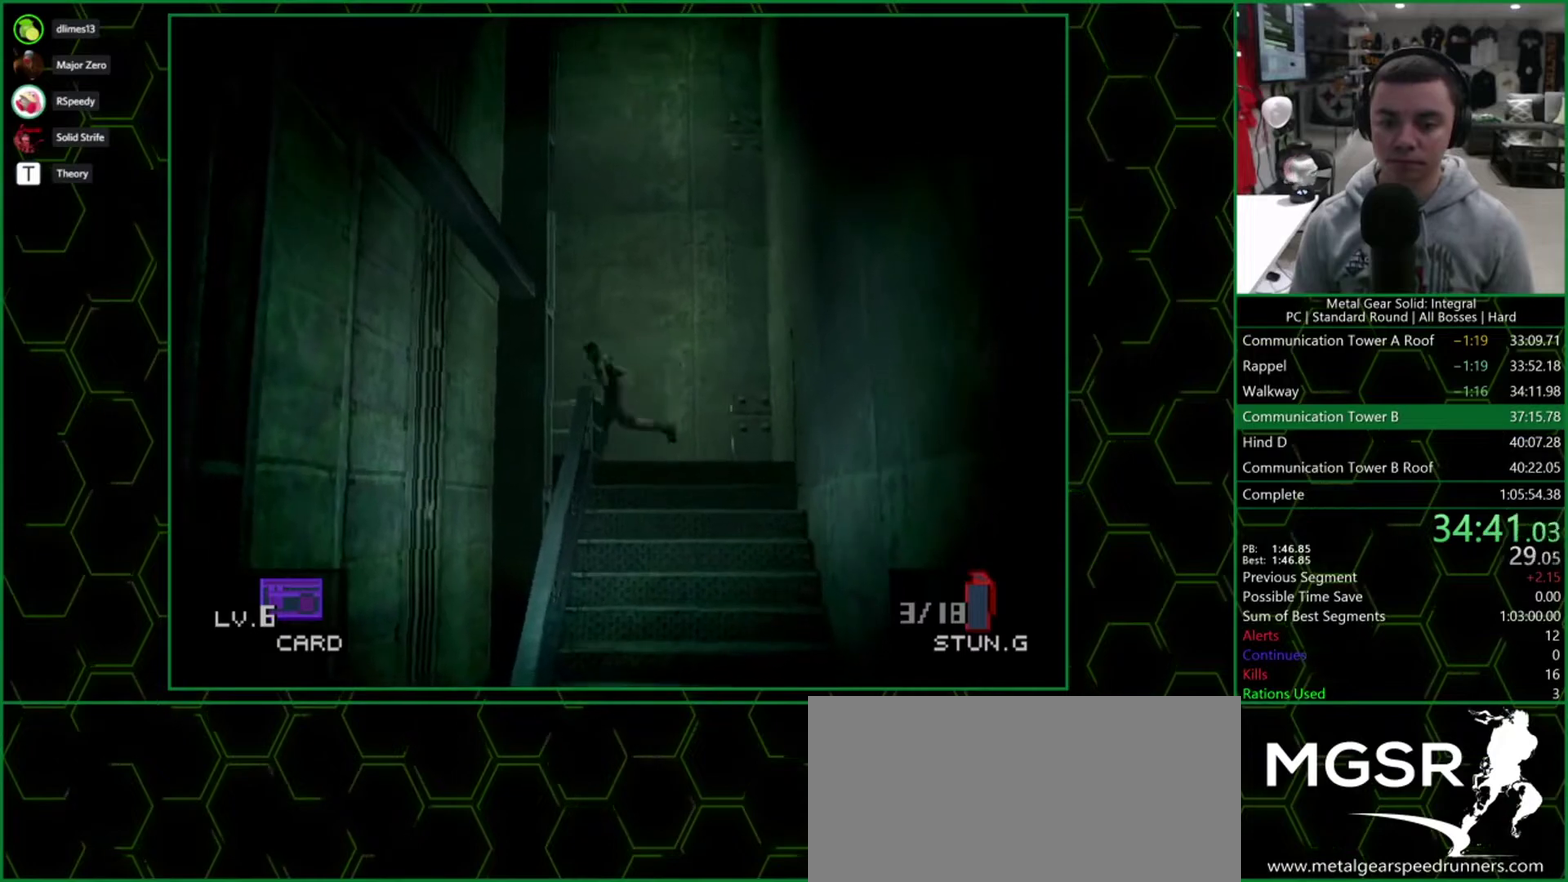
{"buttons": ["DPAD_UP"], "events": [[50, "DPAD_DOWN", "up"], [217, "DPAD_UP", "down"], [333, "DPAD_LEFT", "up"]]}
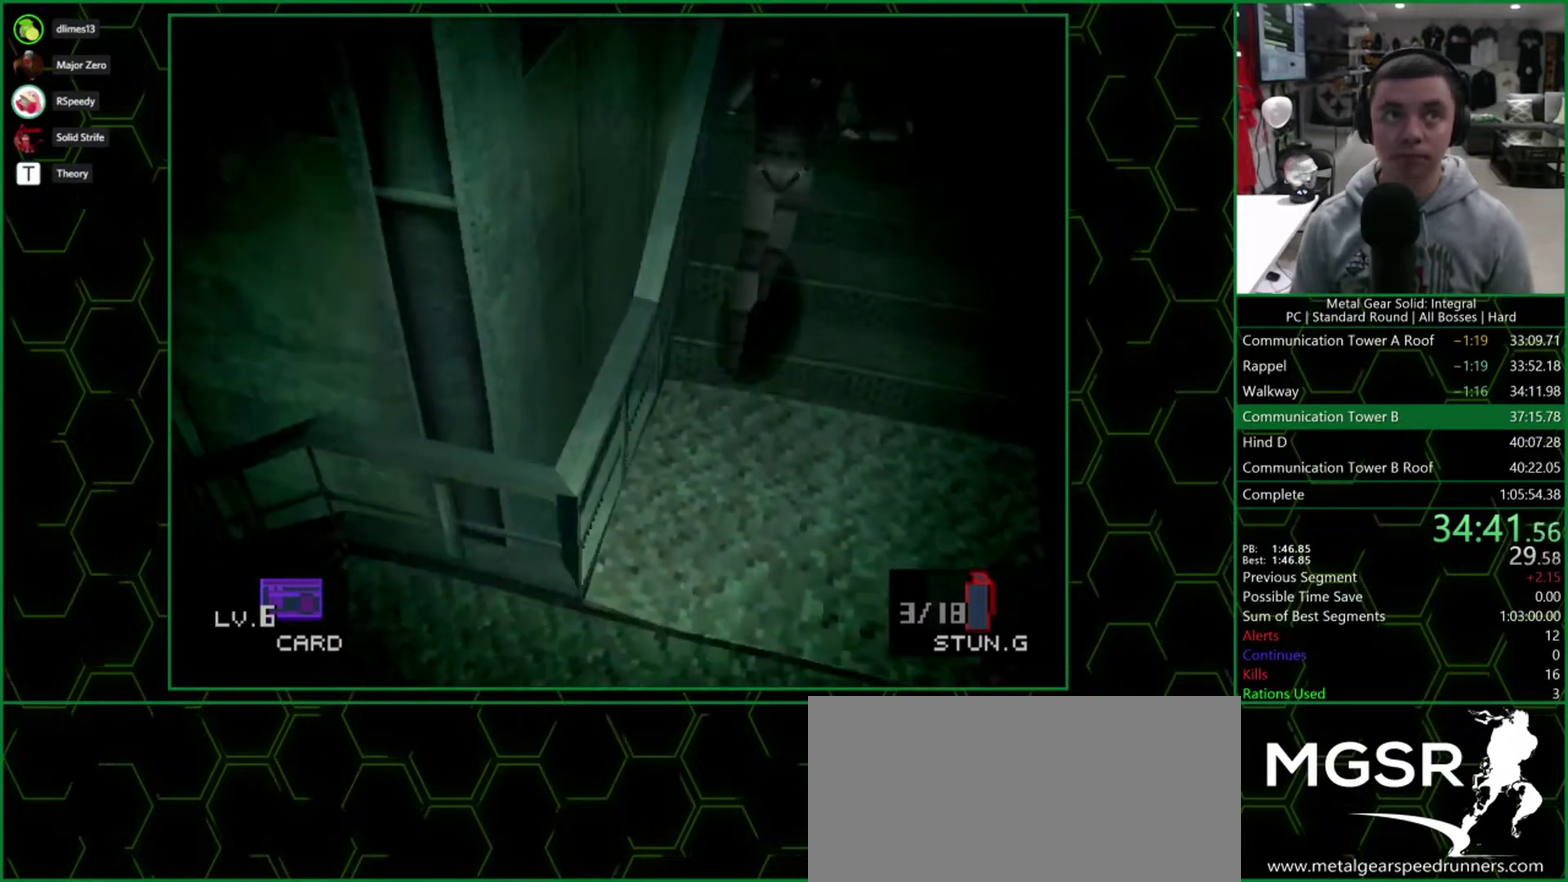
{"buttons": ["DPAD_UP"], "events": []}
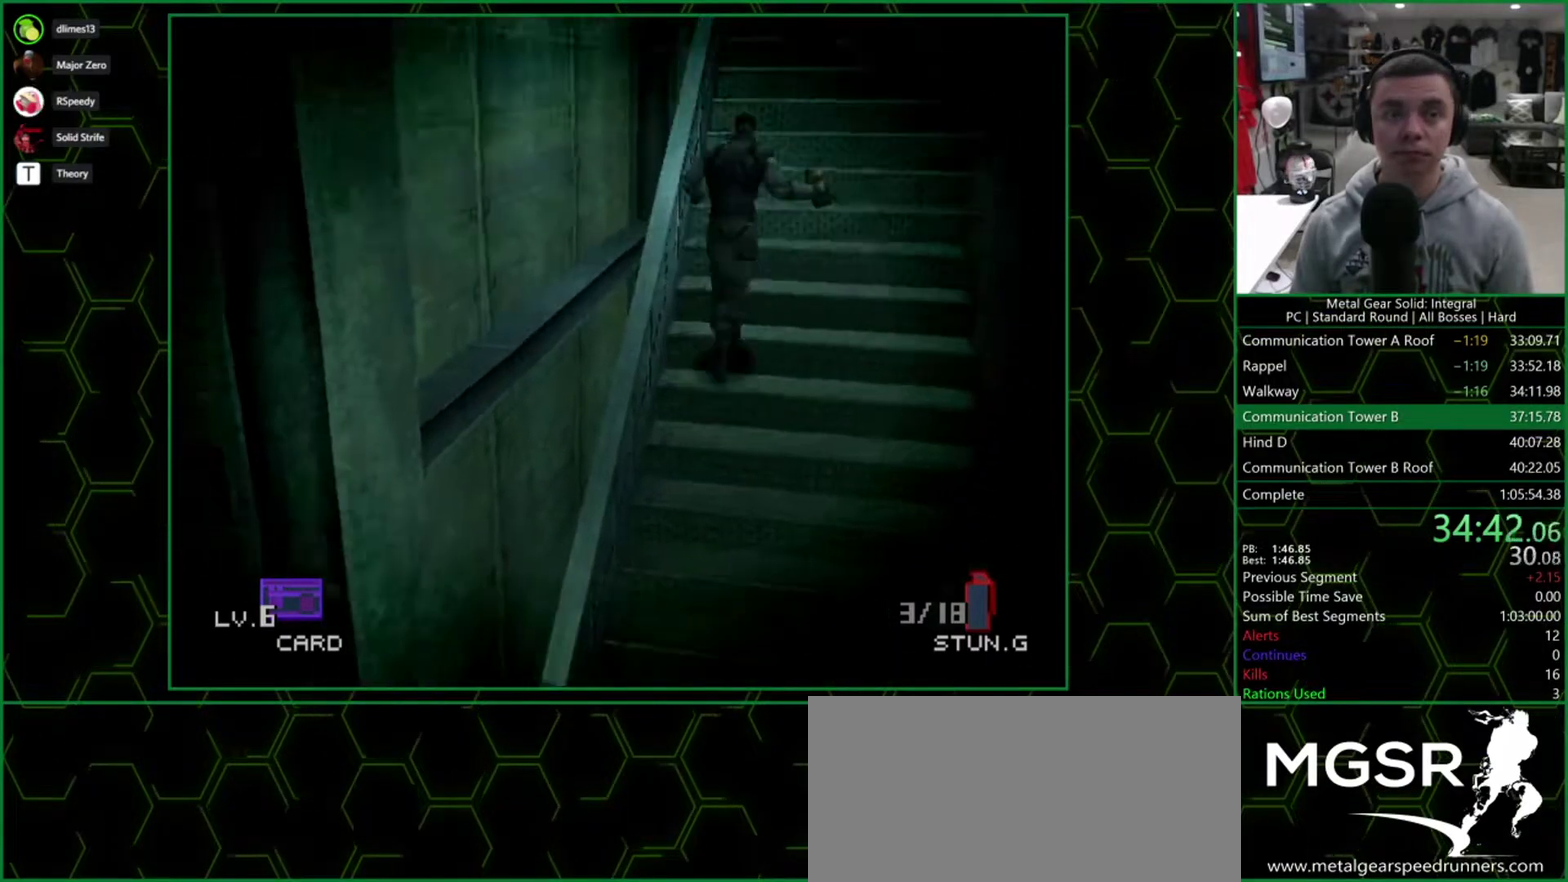
{"buttons": ["DPAD_UP"], "events": []}
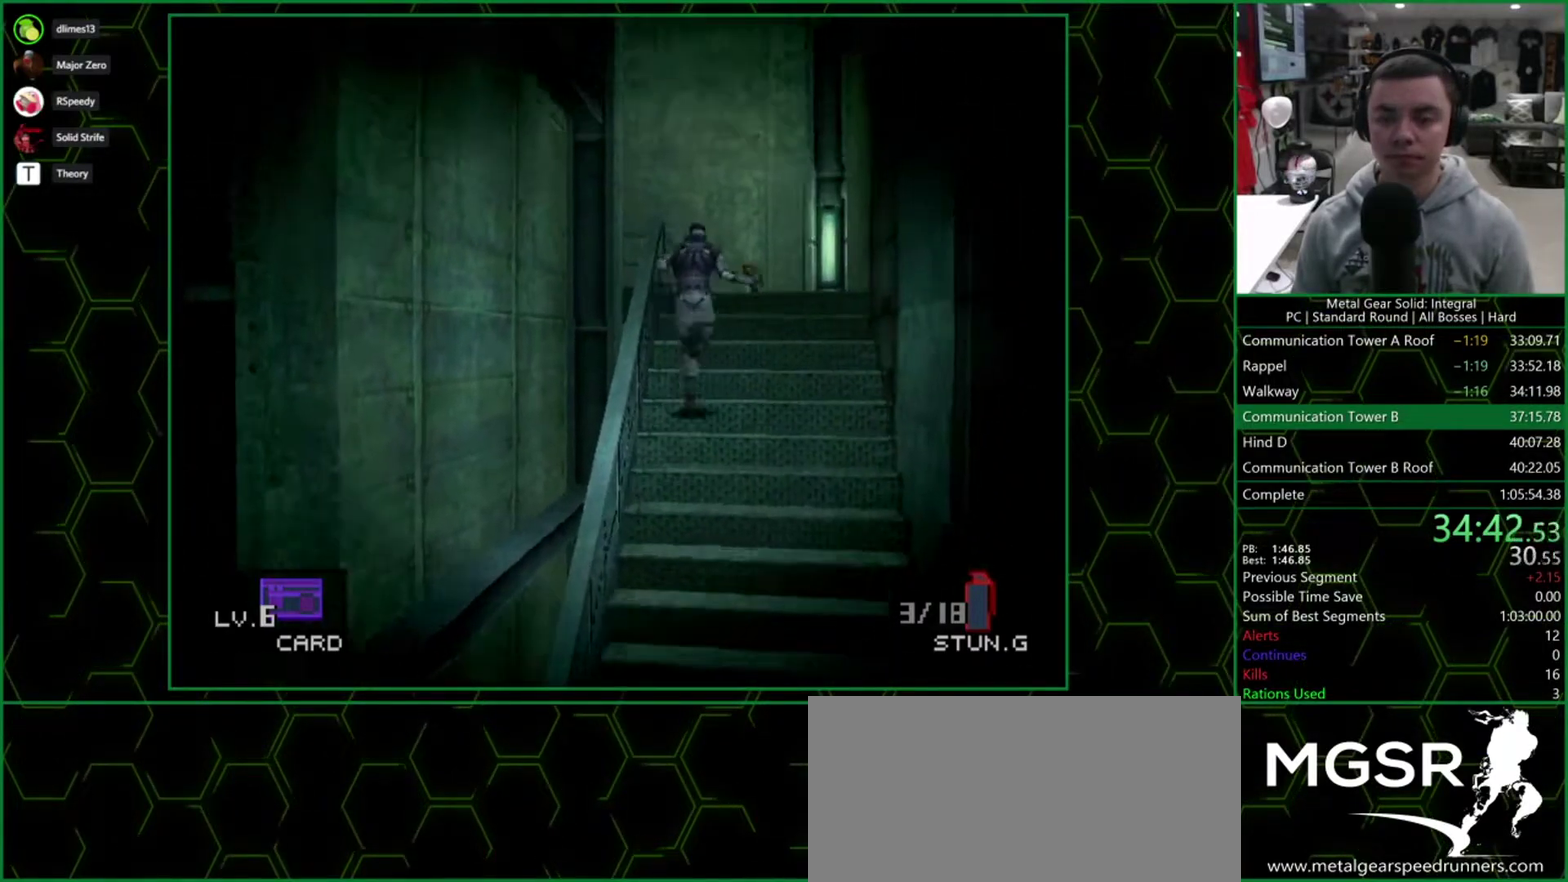
{"buttons": ["DPAD_UP"], "events": []}
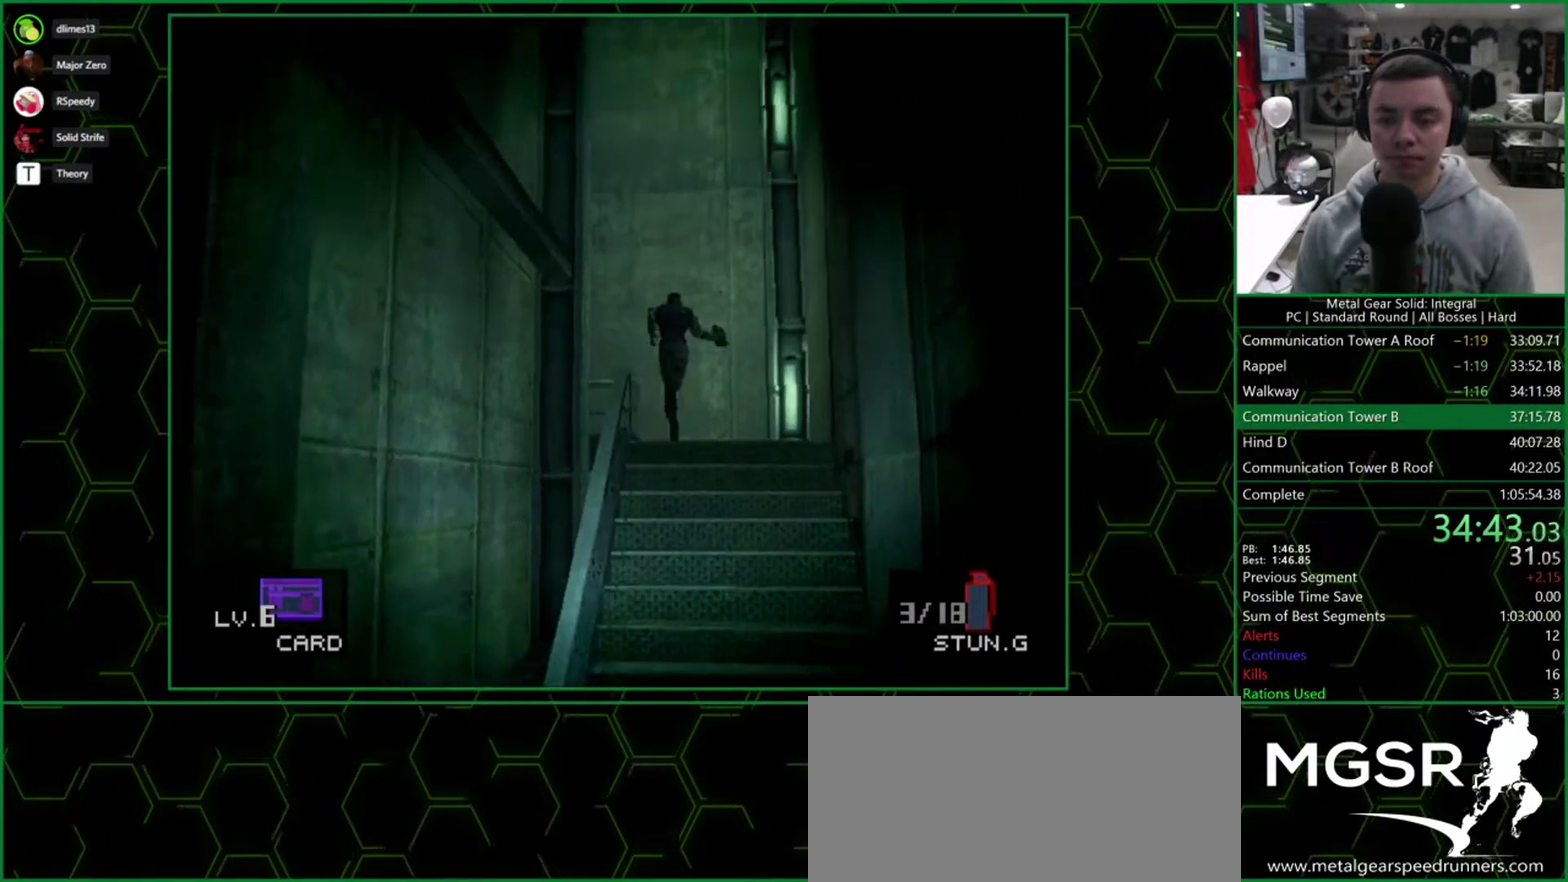
{"buttons": ["DPAD_LEFT"], "events": [[317, "DPAD_LEFT", "down"], [467, "DPAD_UP", "up"]]}
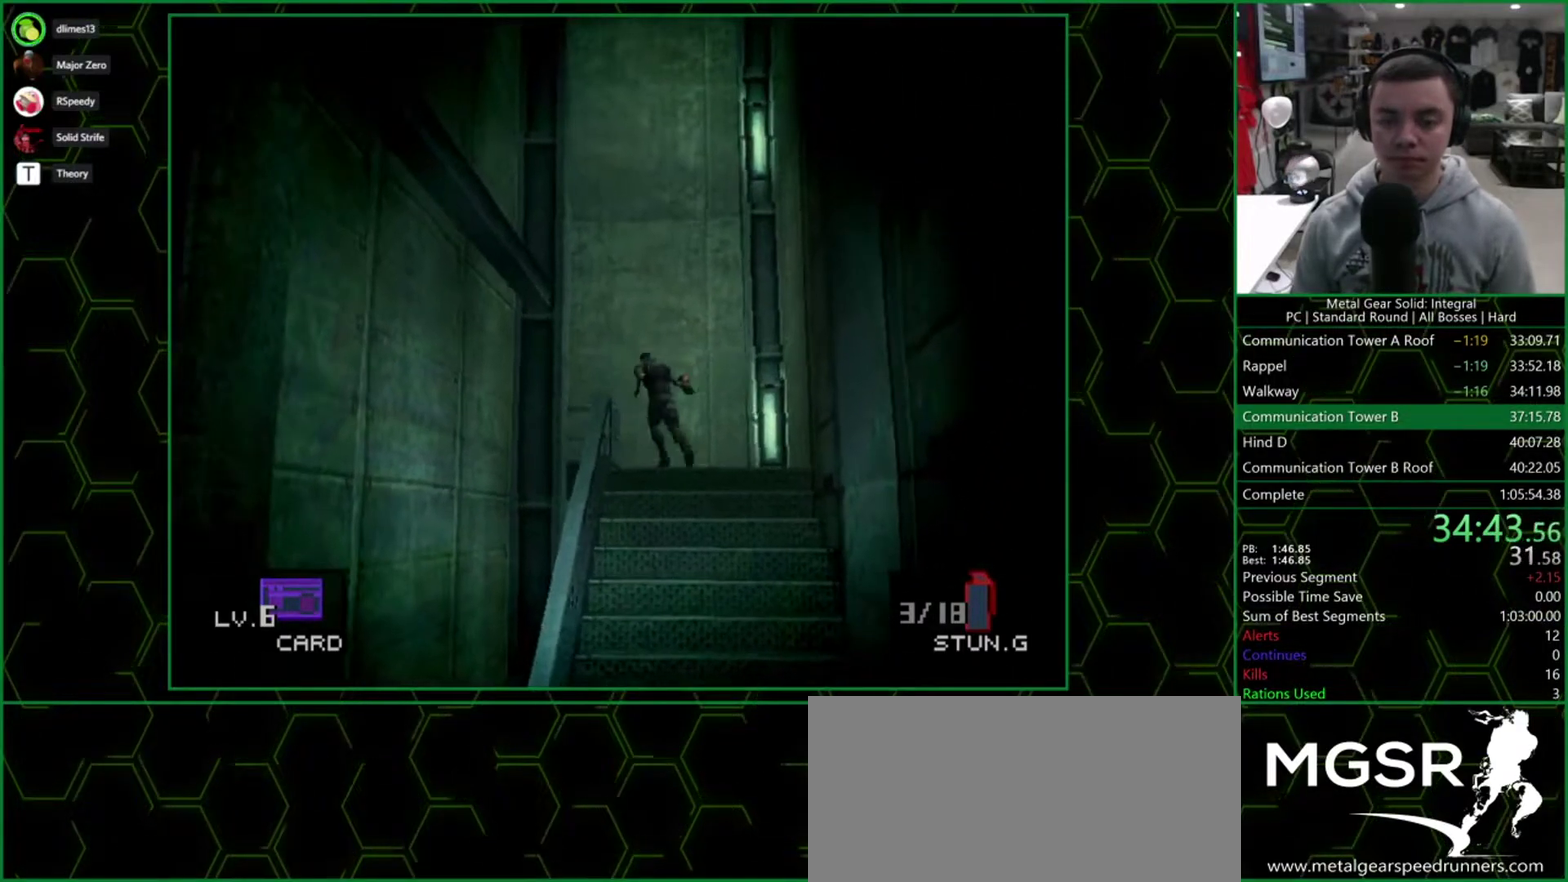
{"buttons": ["DPAD_UP", "DPAD_LEFT"], "events": [[50, "DPAD_DOWN", "down"], [183, "DPAD_DOWN", "up"], [367, "DPAD_UP", "down"]]}
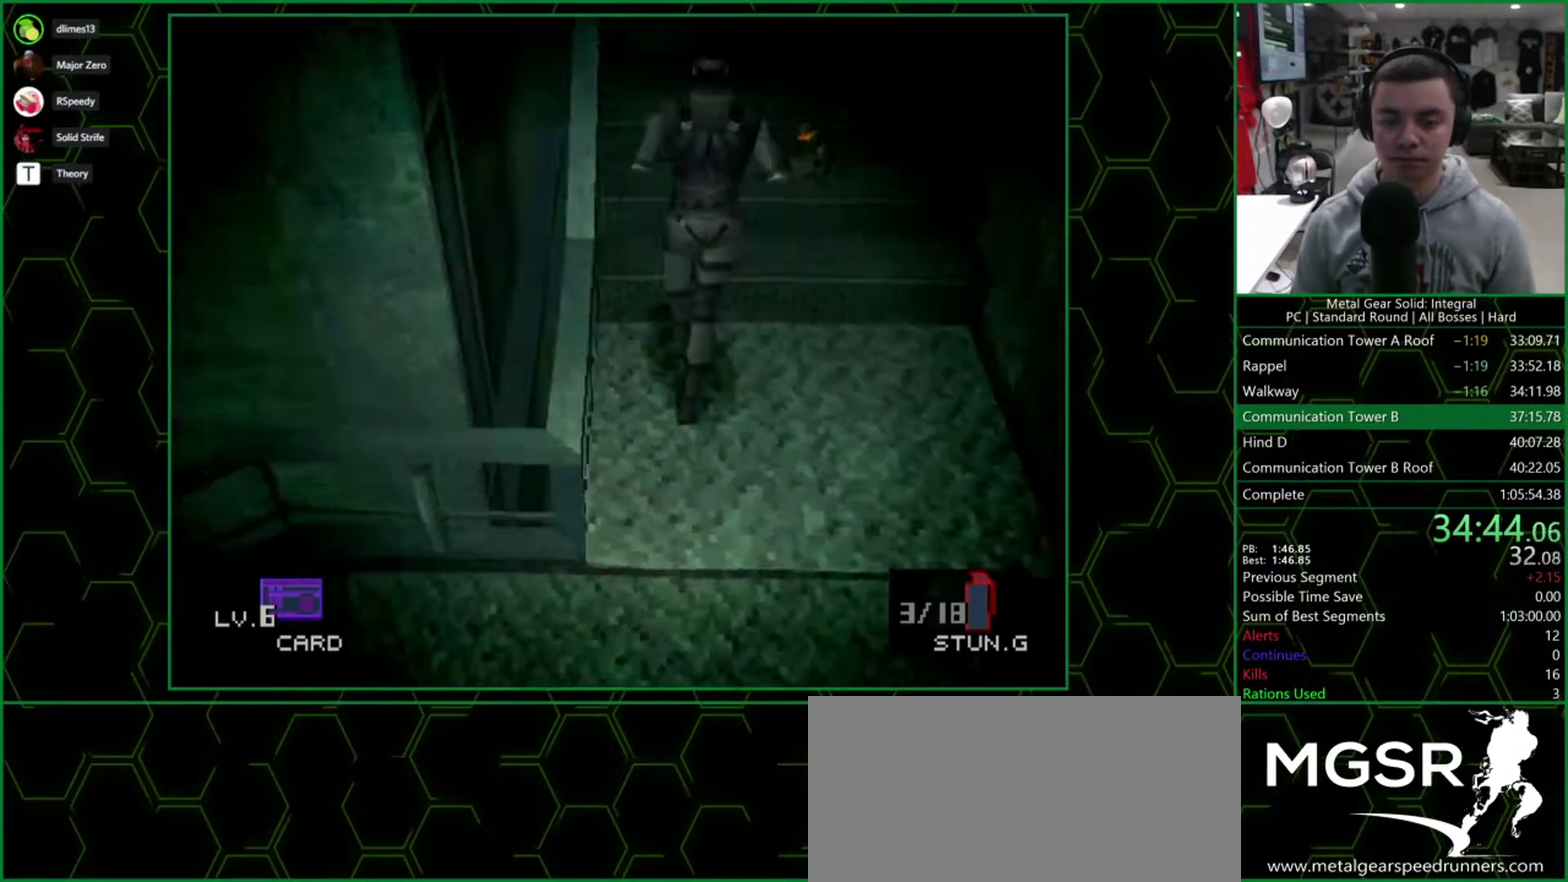
{"buttons": ["DPAD_UP"], "events": [[133, "DPAD_LEFT", "up"]]}
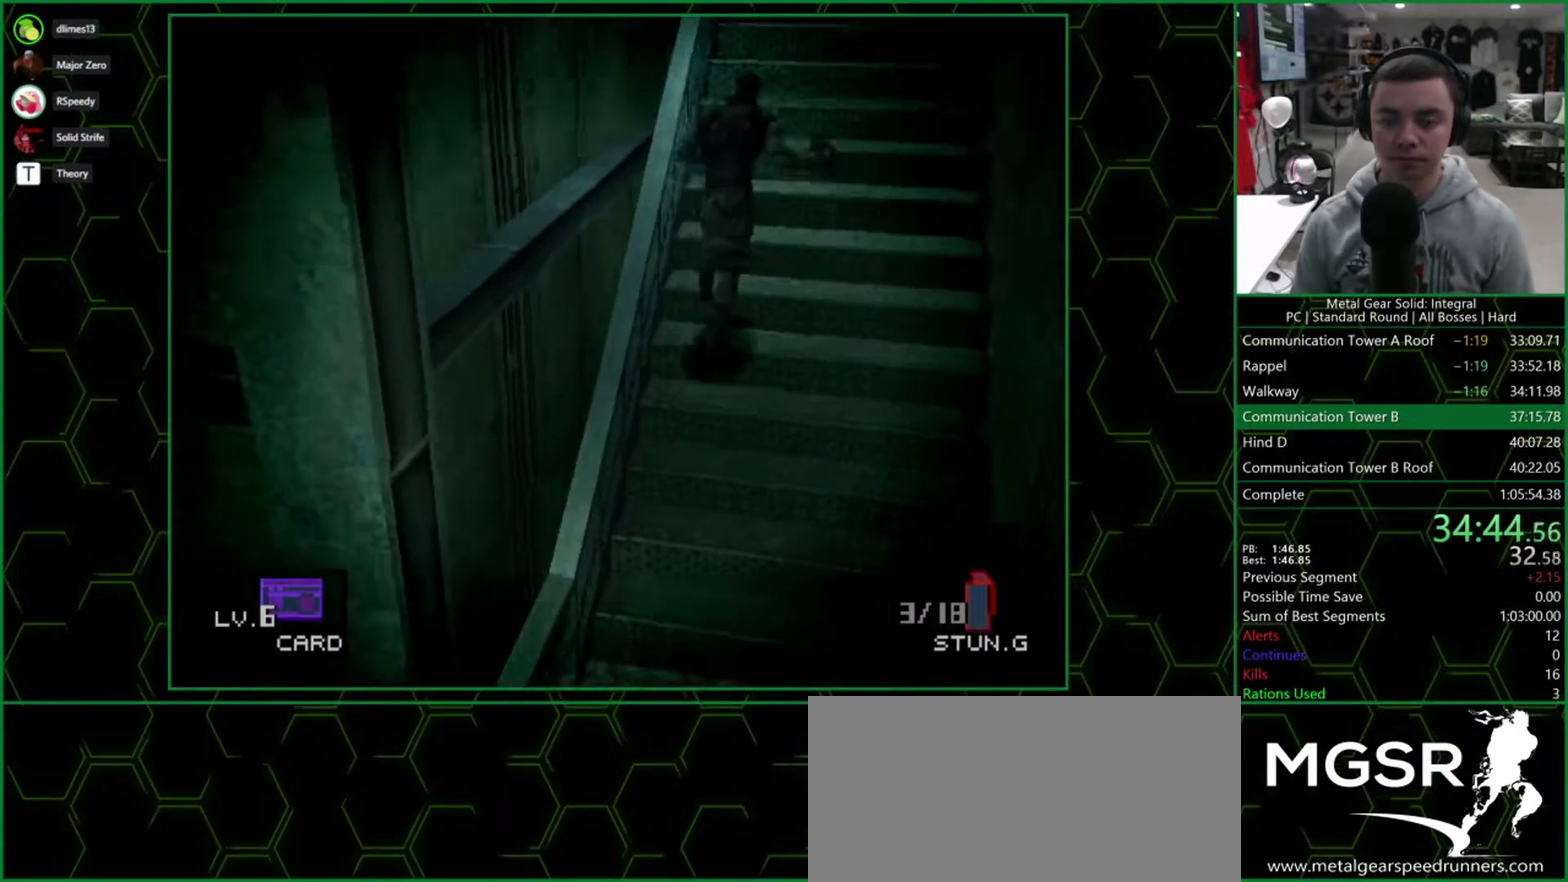
{"buttons": ["DPAD_UP"], "events": []}
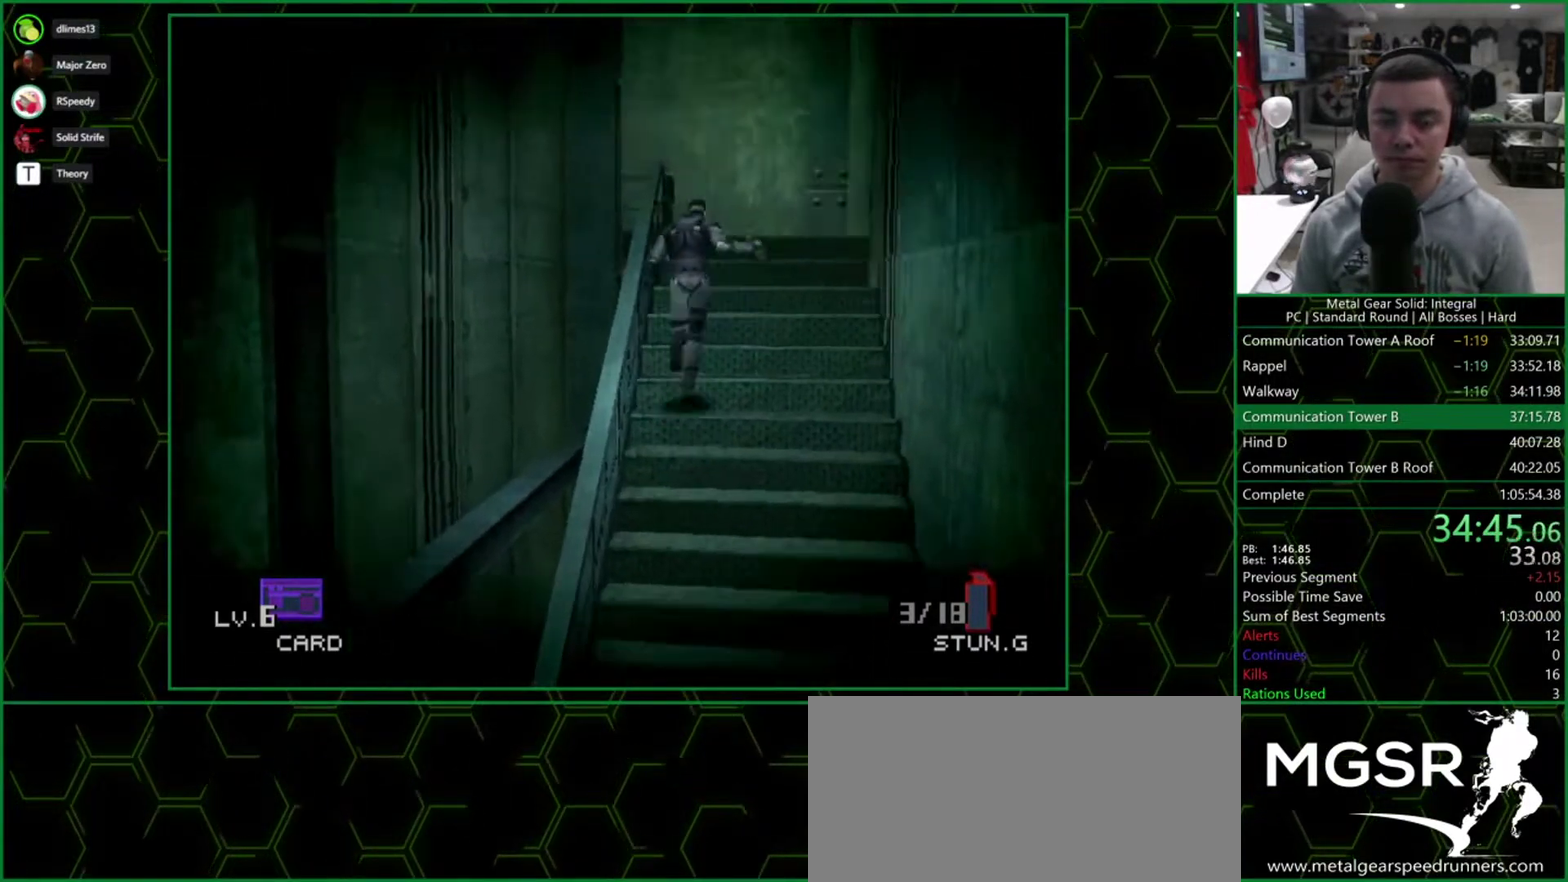
{"buttons": ["DPAD_UP"], "events": []}
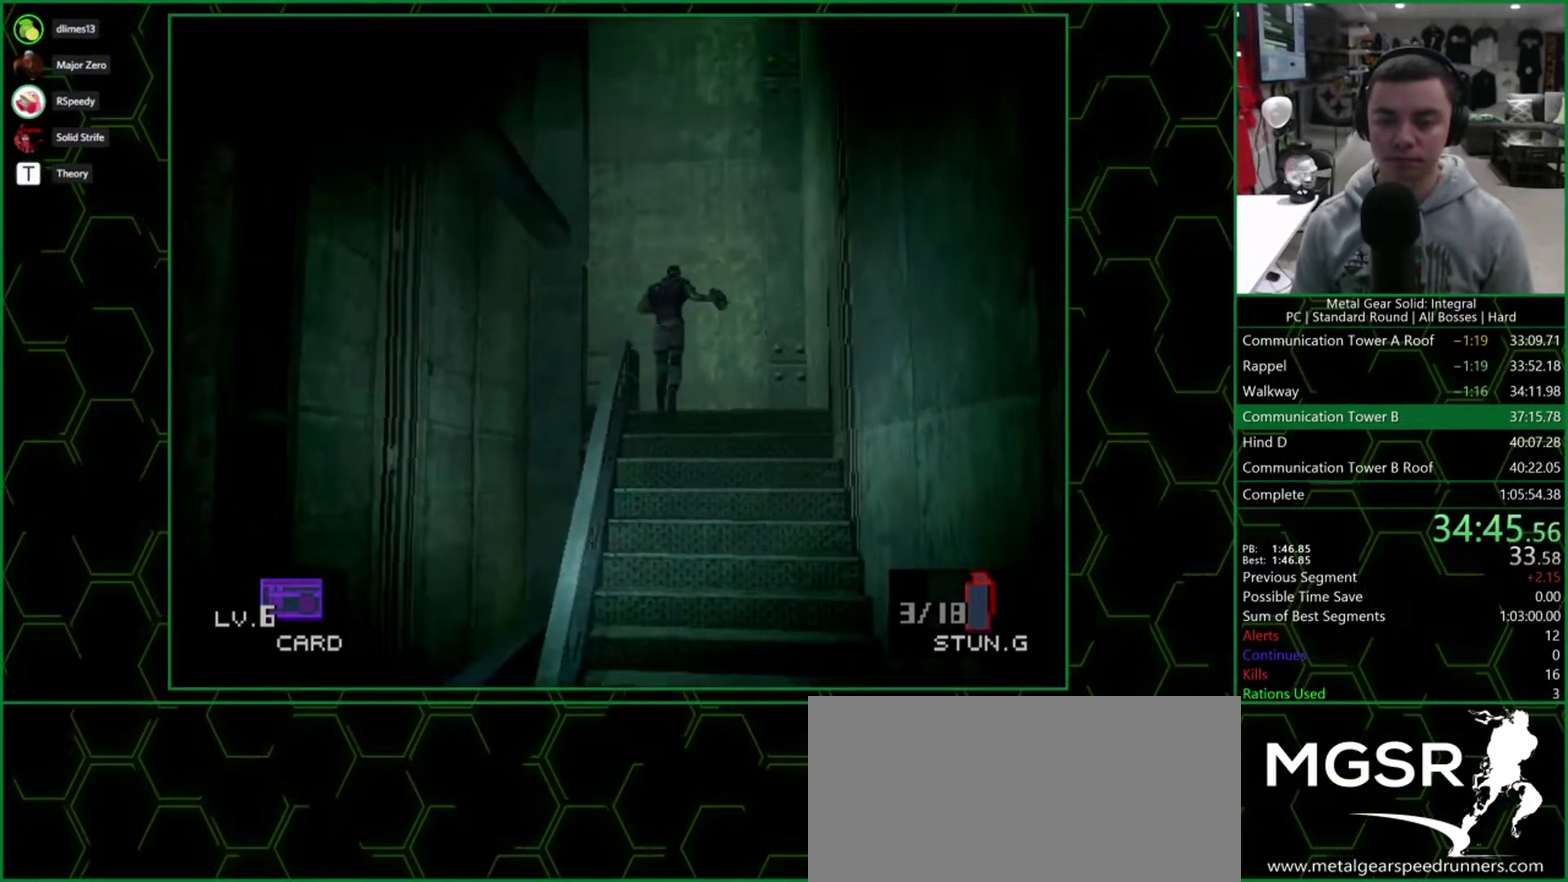
{"buttons": ["DPAD_UP", "DPAD_LEFT"], "events": [[450, "DPAD_LEFT", "down"]]}
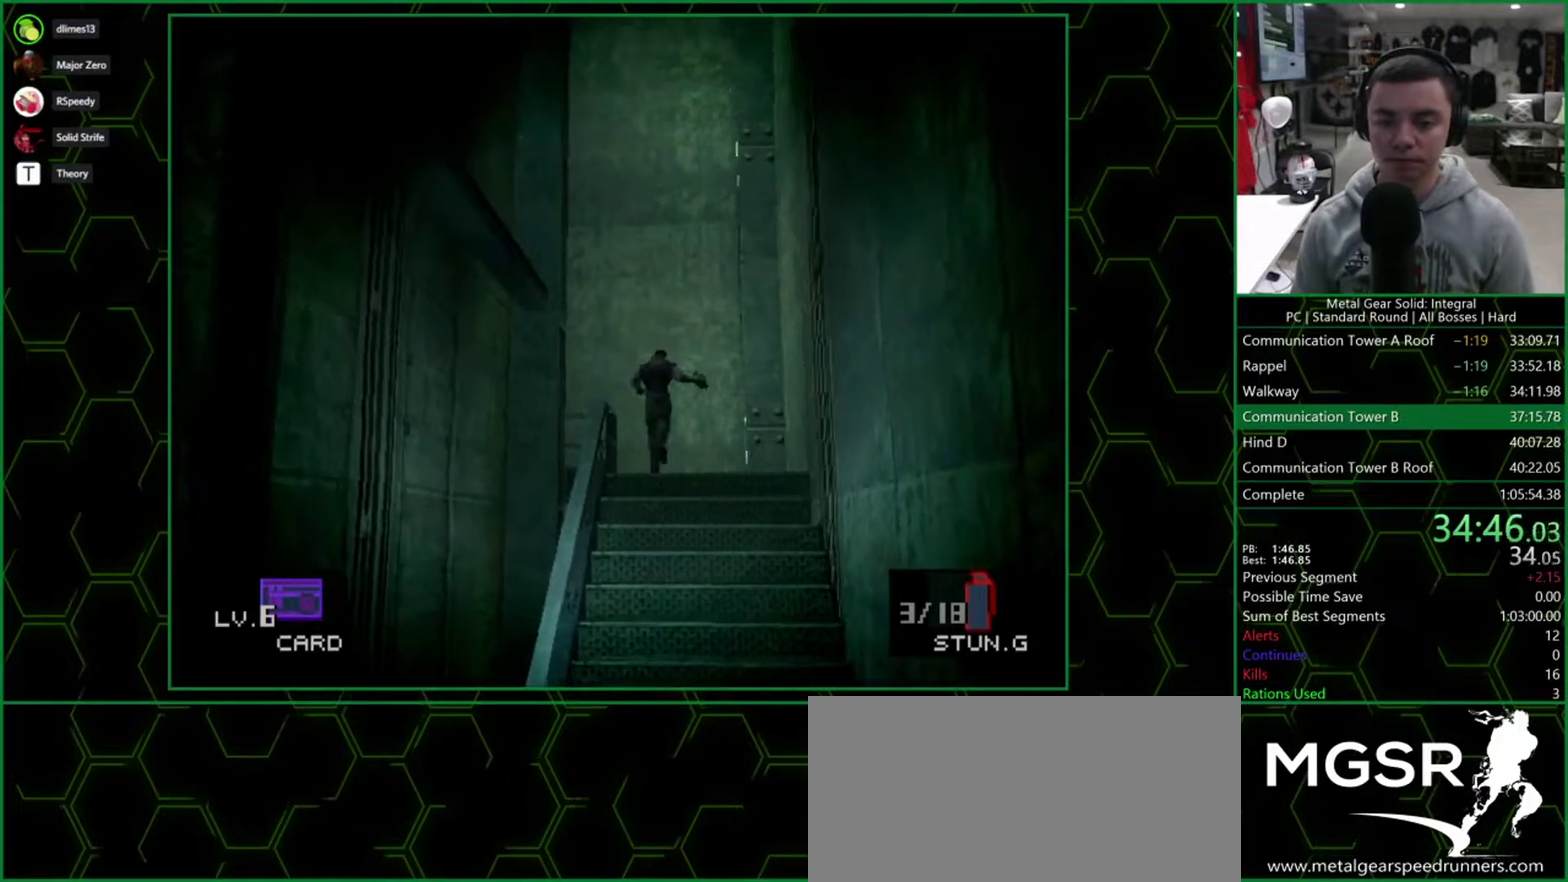
{"buttons": ["DPAD_UP", "DPAD_LEFT"], "events": [[33, "DPAD_UP", "up"], [83, "DPAD_DOWN", "down"], [250, "DPAD_DOWN", "up"], [467, "DPAD_UP", "down"]]}
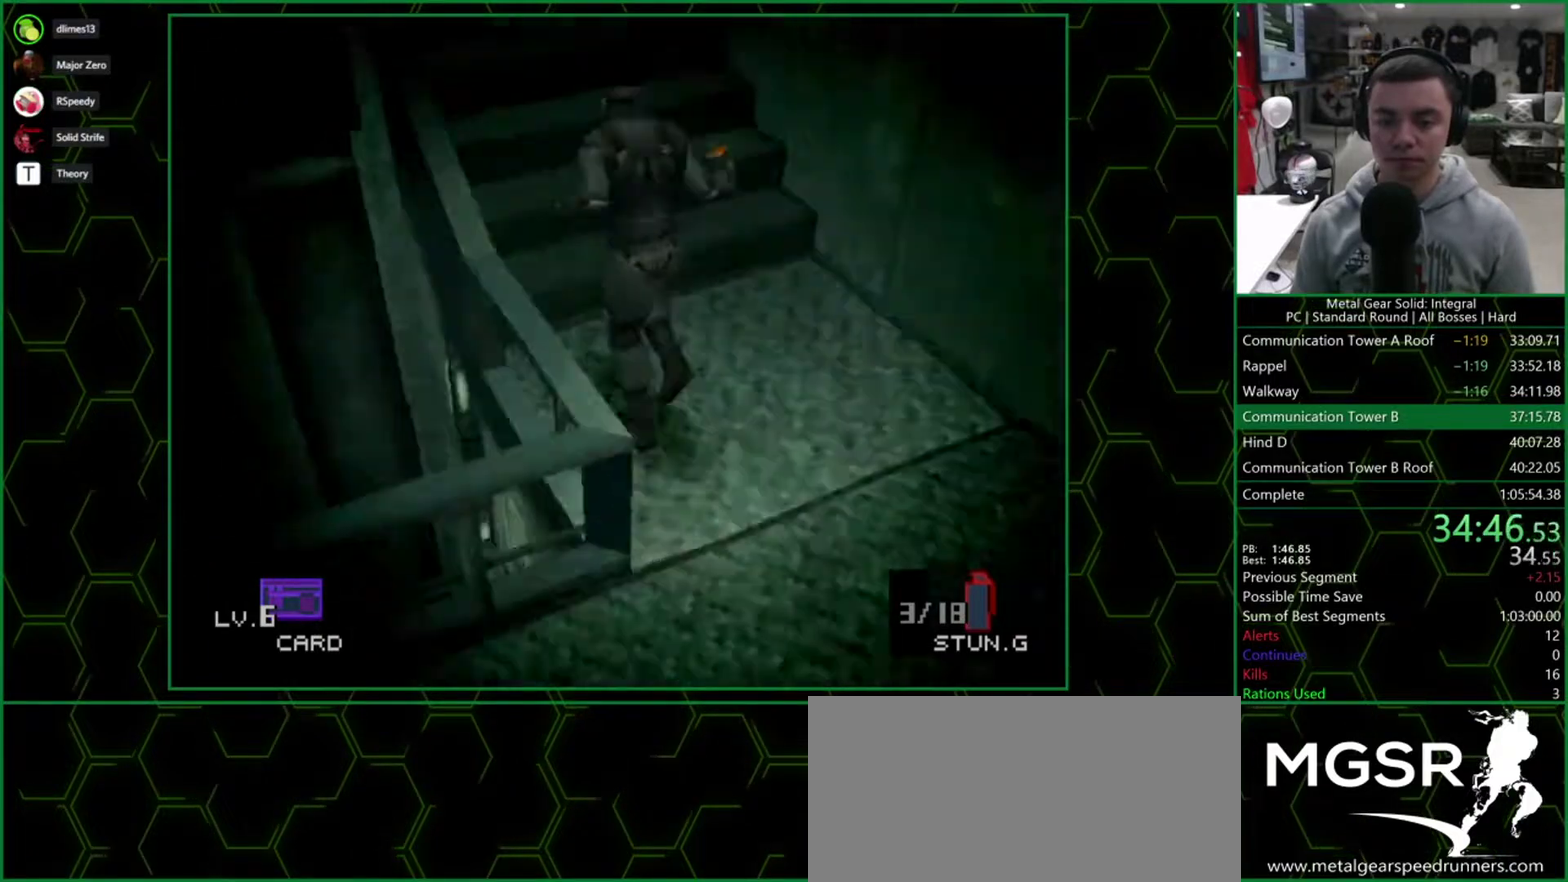
{"buttons": ["DPAD_UP"], "events": [[117, "DPAD_LEFT", "up"]]}
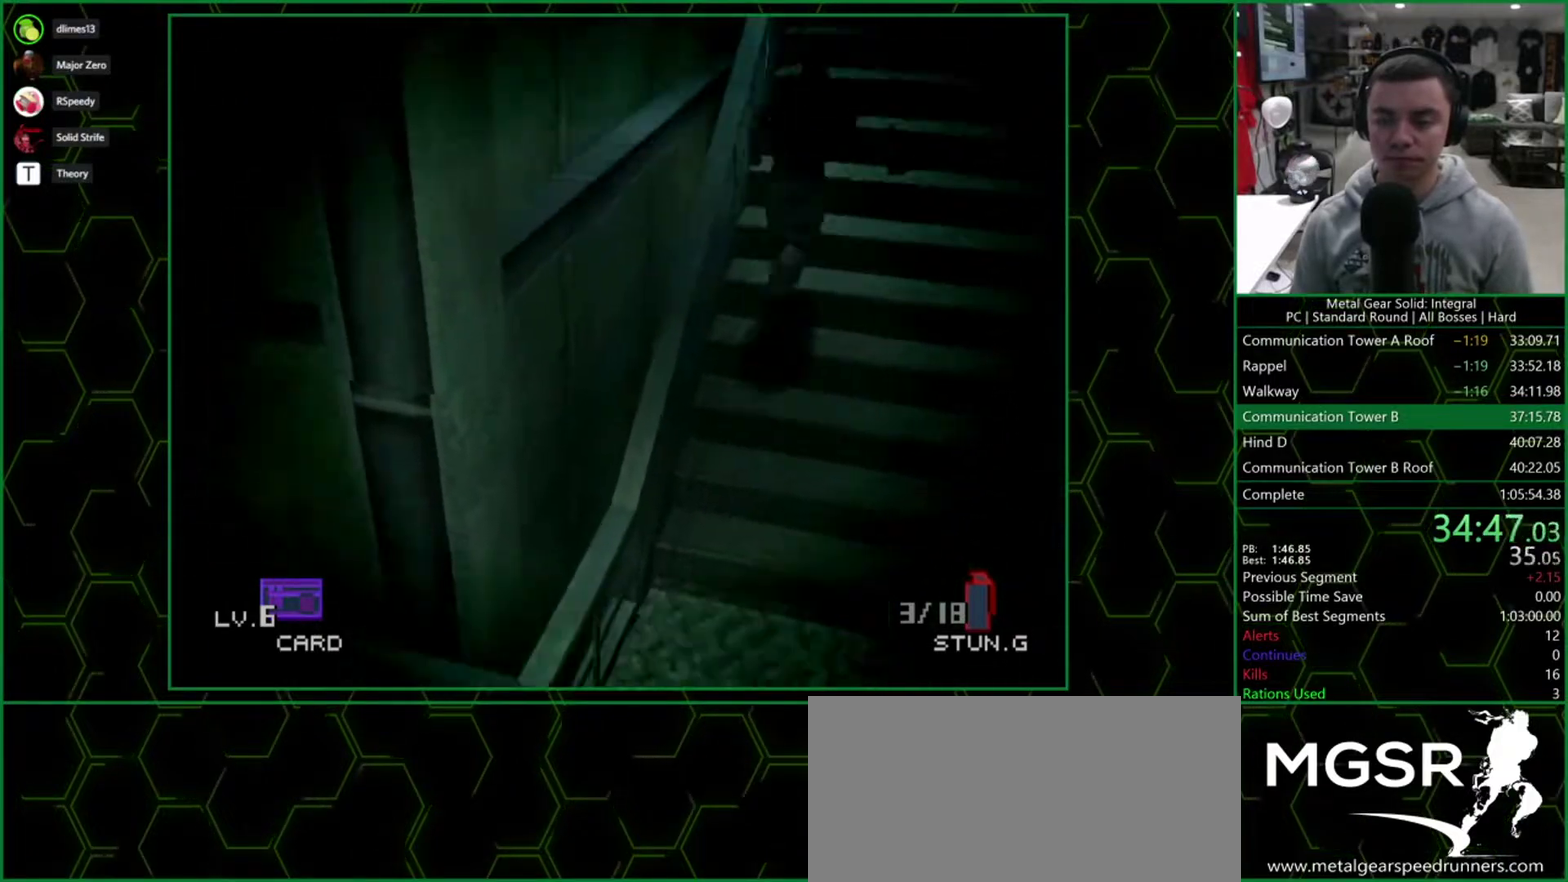
{"buttons": ["DPAD_UP"], "events": []}
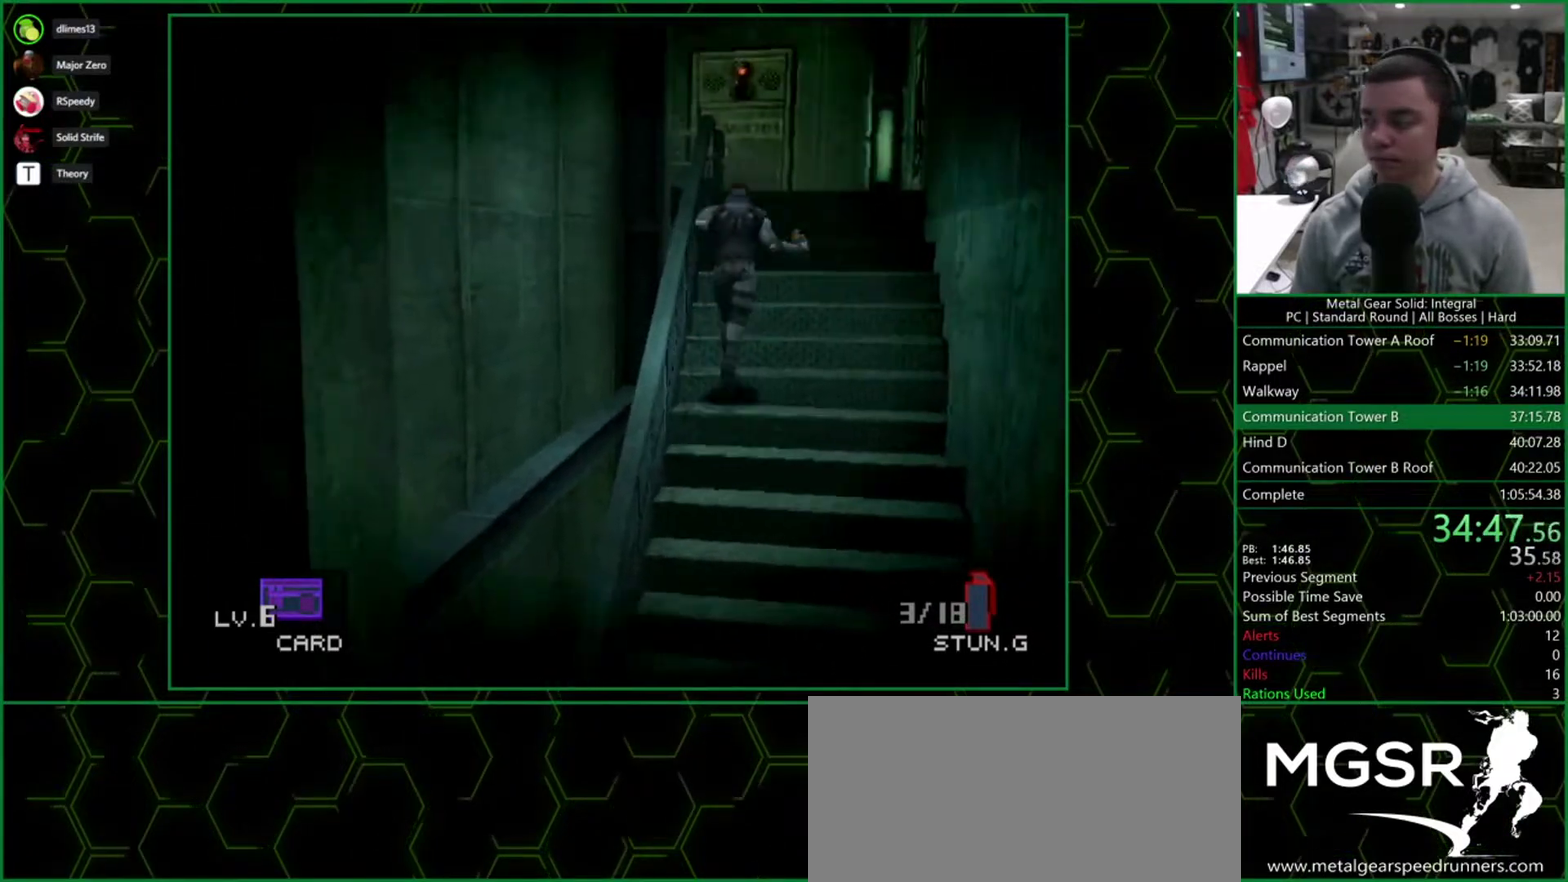
{"buttons": ["DPAD_UP"], "events": []}
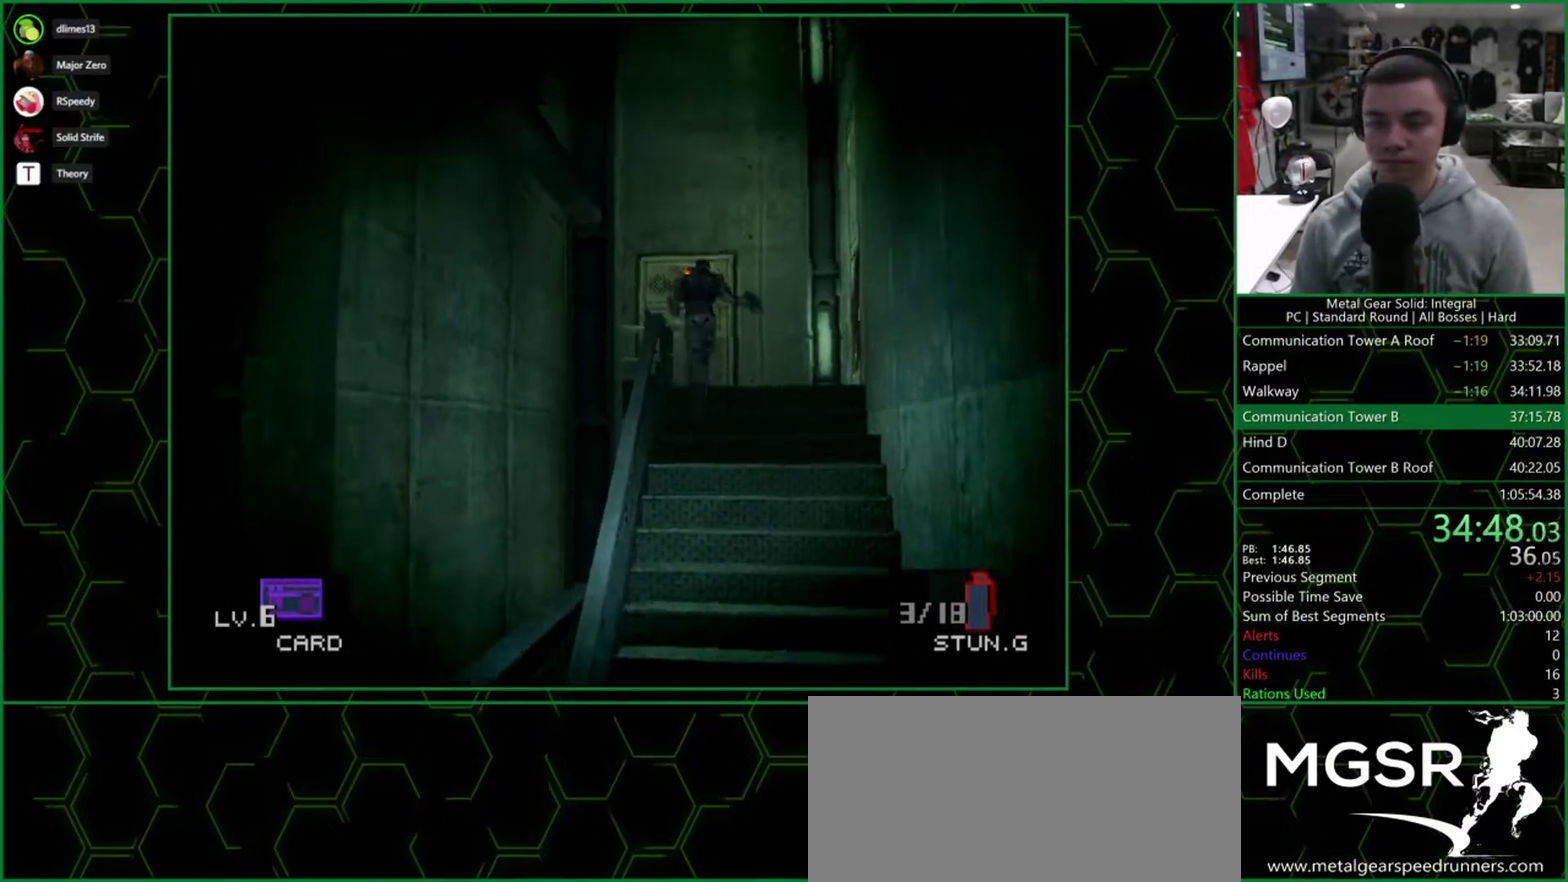
{"buttons": ["DPAD_UP"], "events": []}
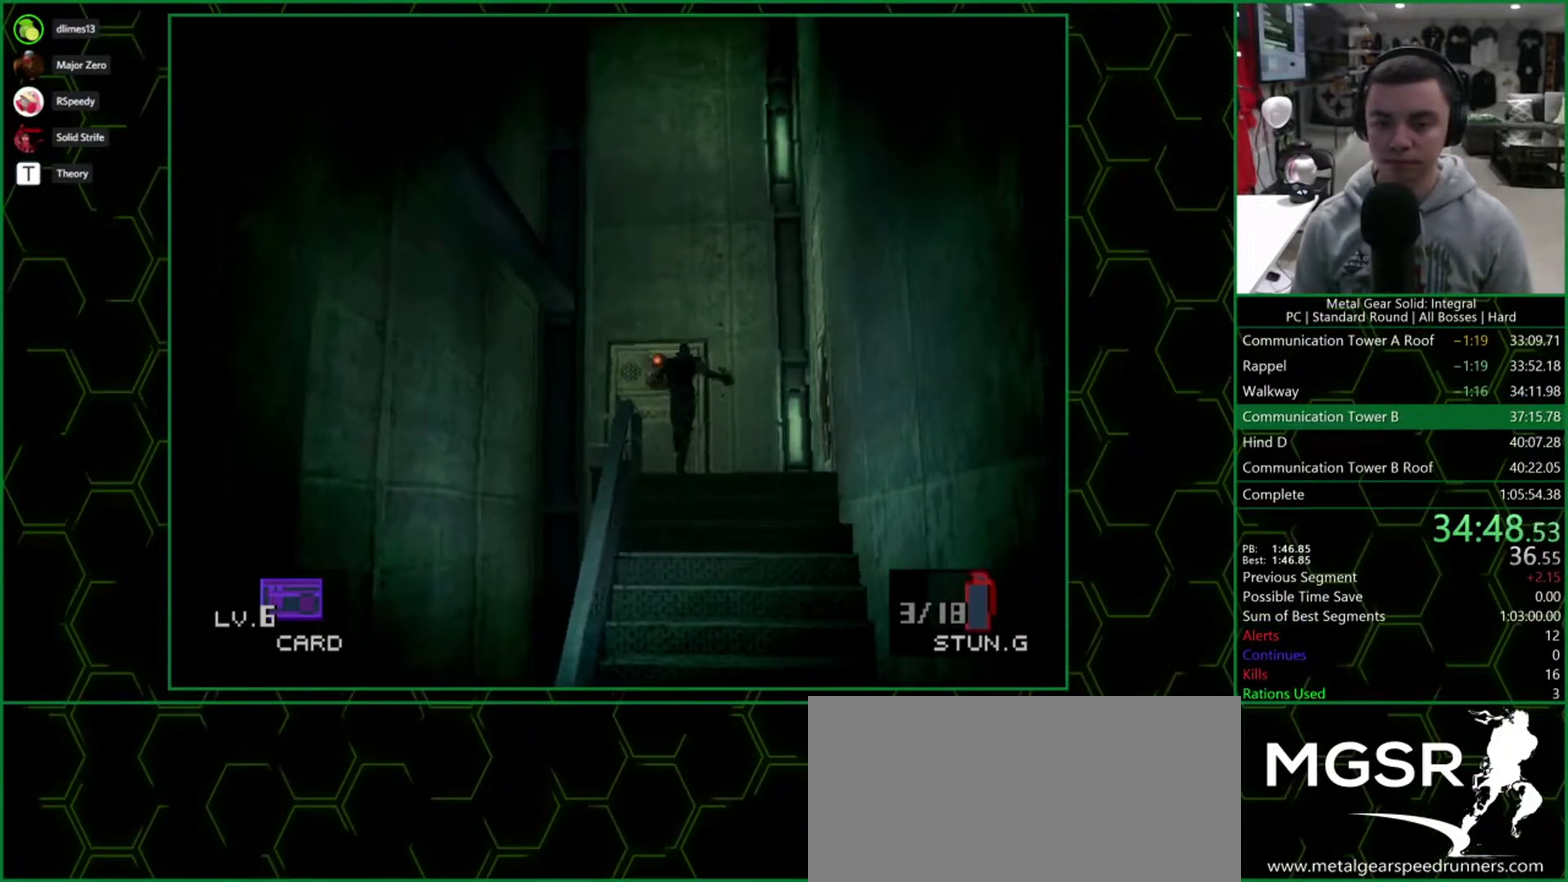
{"buttons": ["DPAD_LEFT"], "events": [[33, "DPAD_LEFT", "down"], [100, "DPAD_UP", "up"], [183, "DPAD_DOWN", "down"], [300, "DPAD_DOWN", "up"]]}
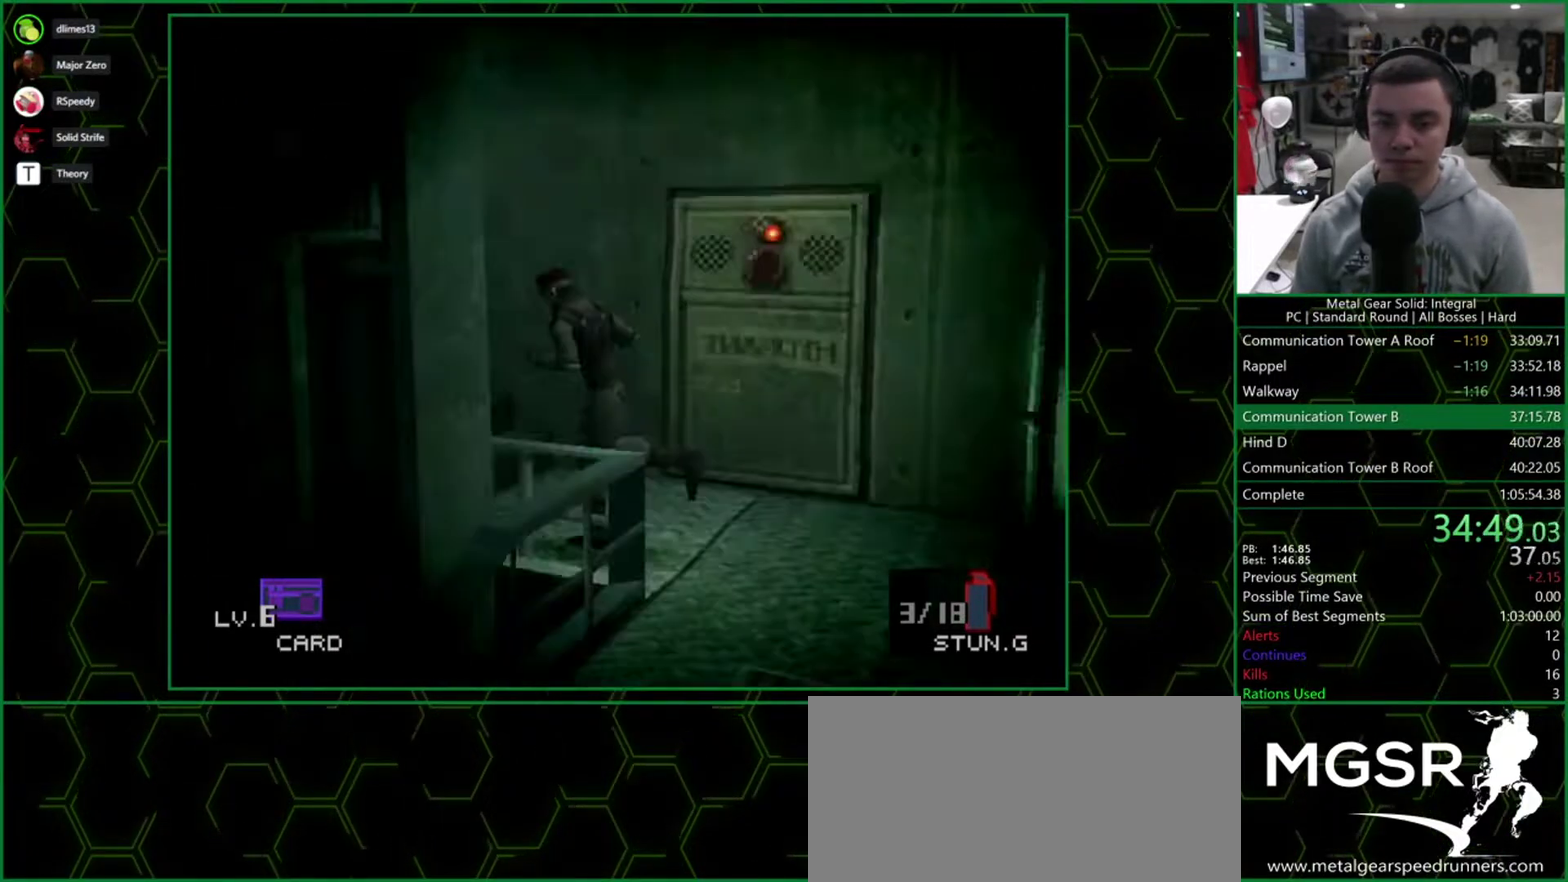
{"buttons": ["DPAD_UP"], "events": [[83, "DPAD_UP", "down"], [167, "DPAD_LEFT", "up"]]}
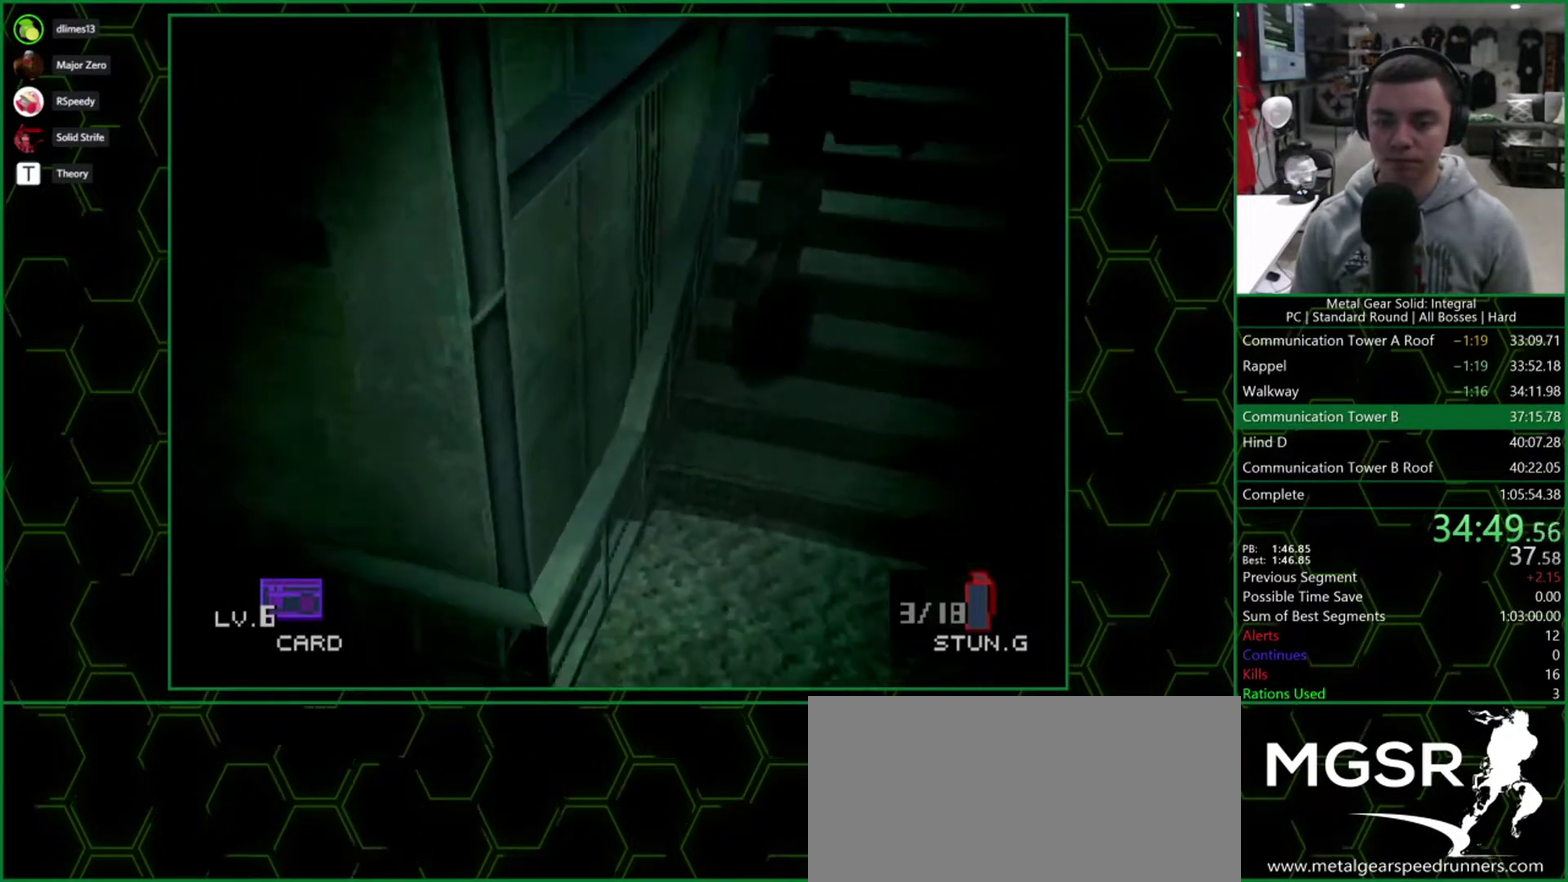
{"buttons": ["DPAD_UP"], "events": []}
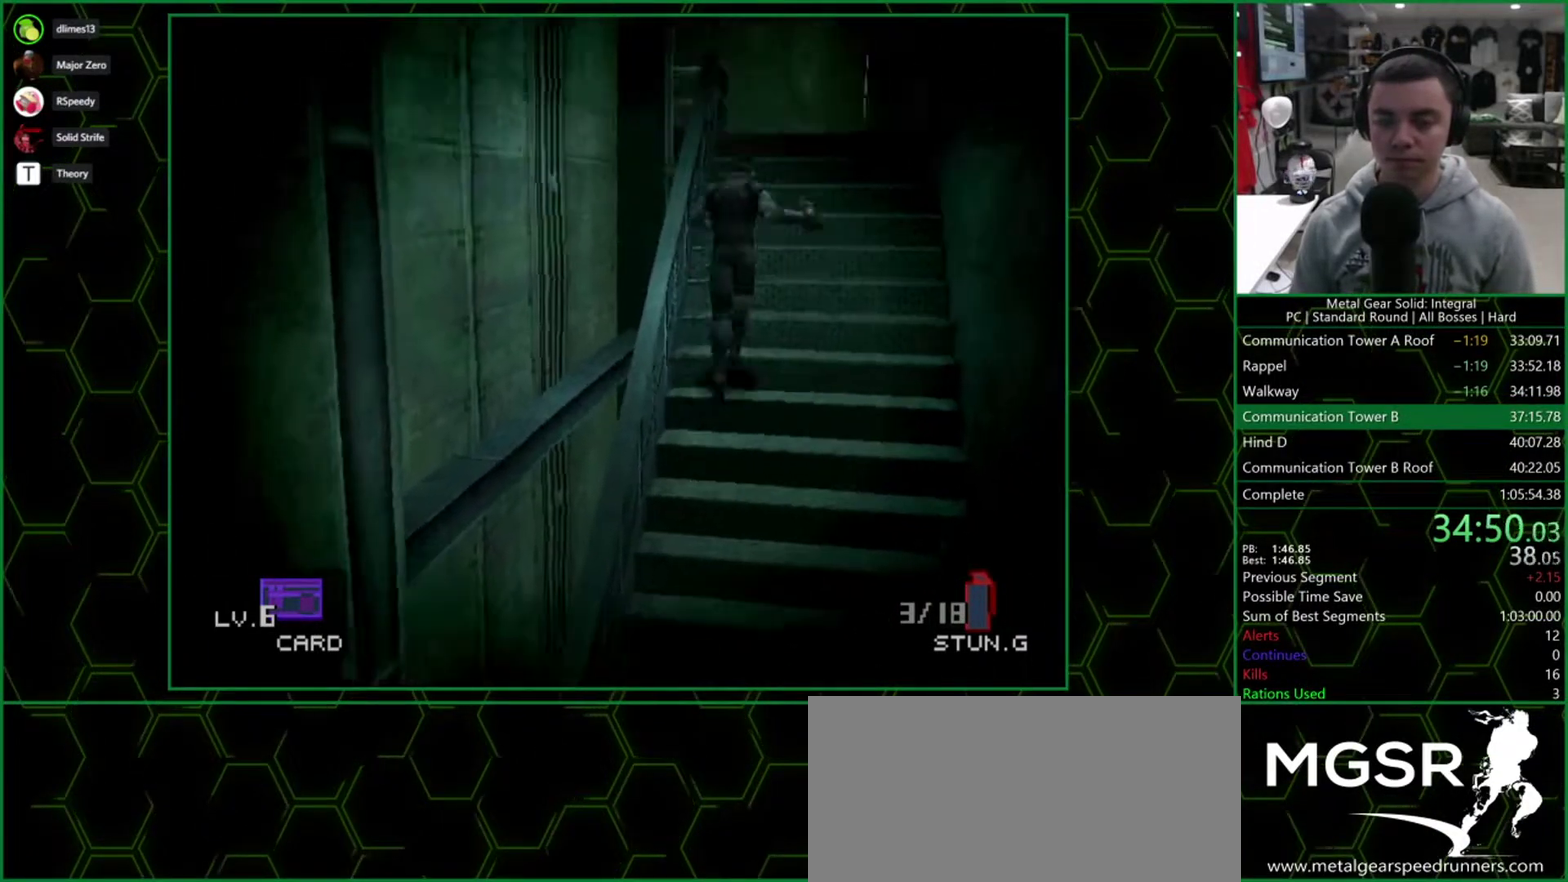
{"buttons": ["DPAD_UP"], "events": []}
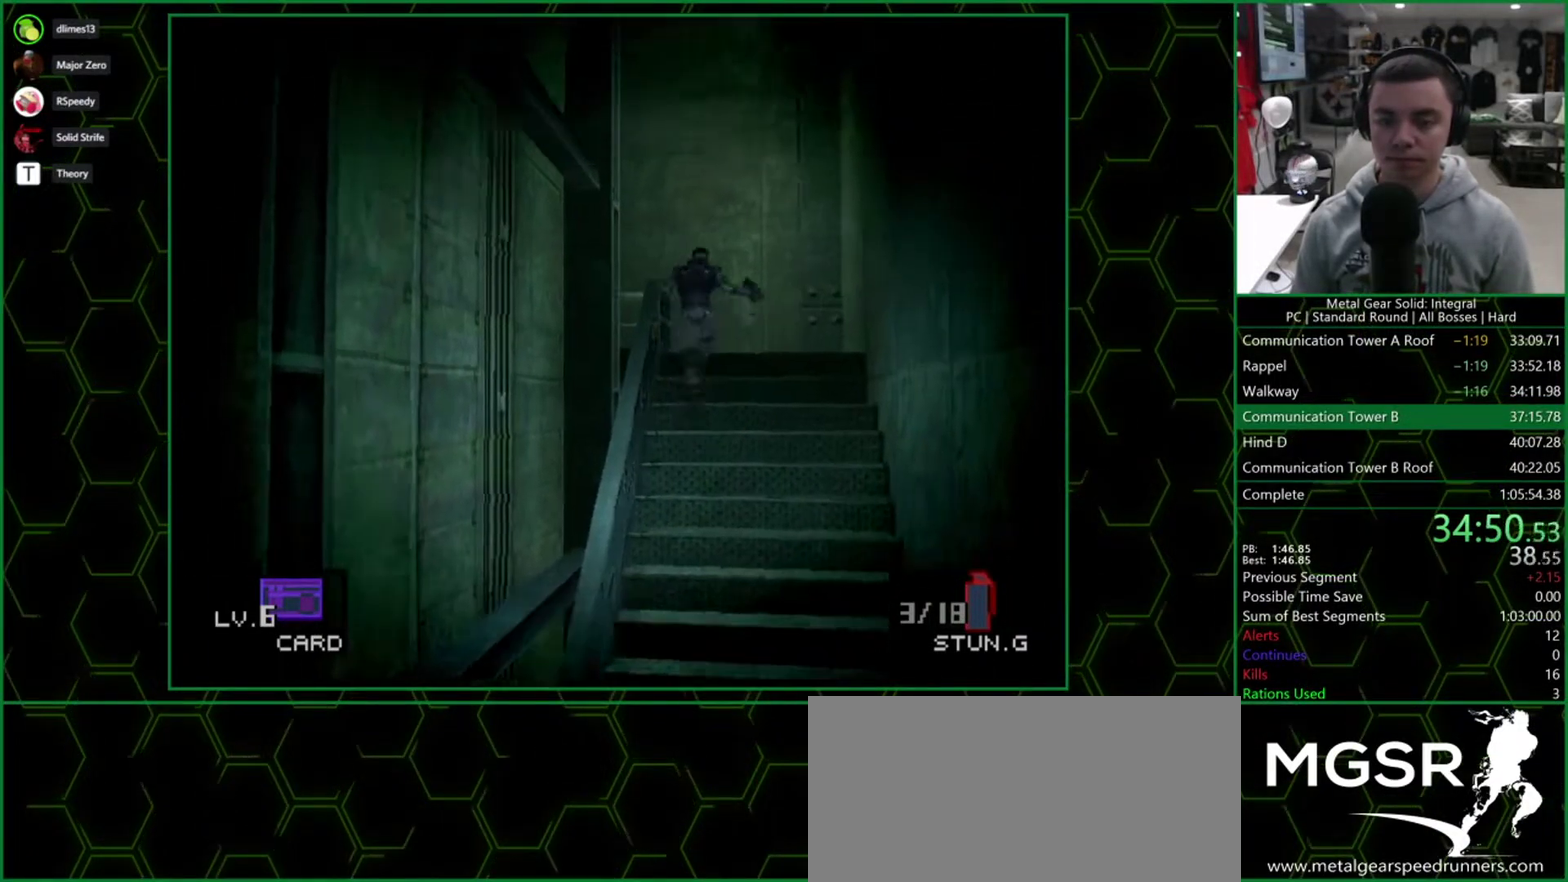
{"buttons": ["DPAD_UP"], "events": []}
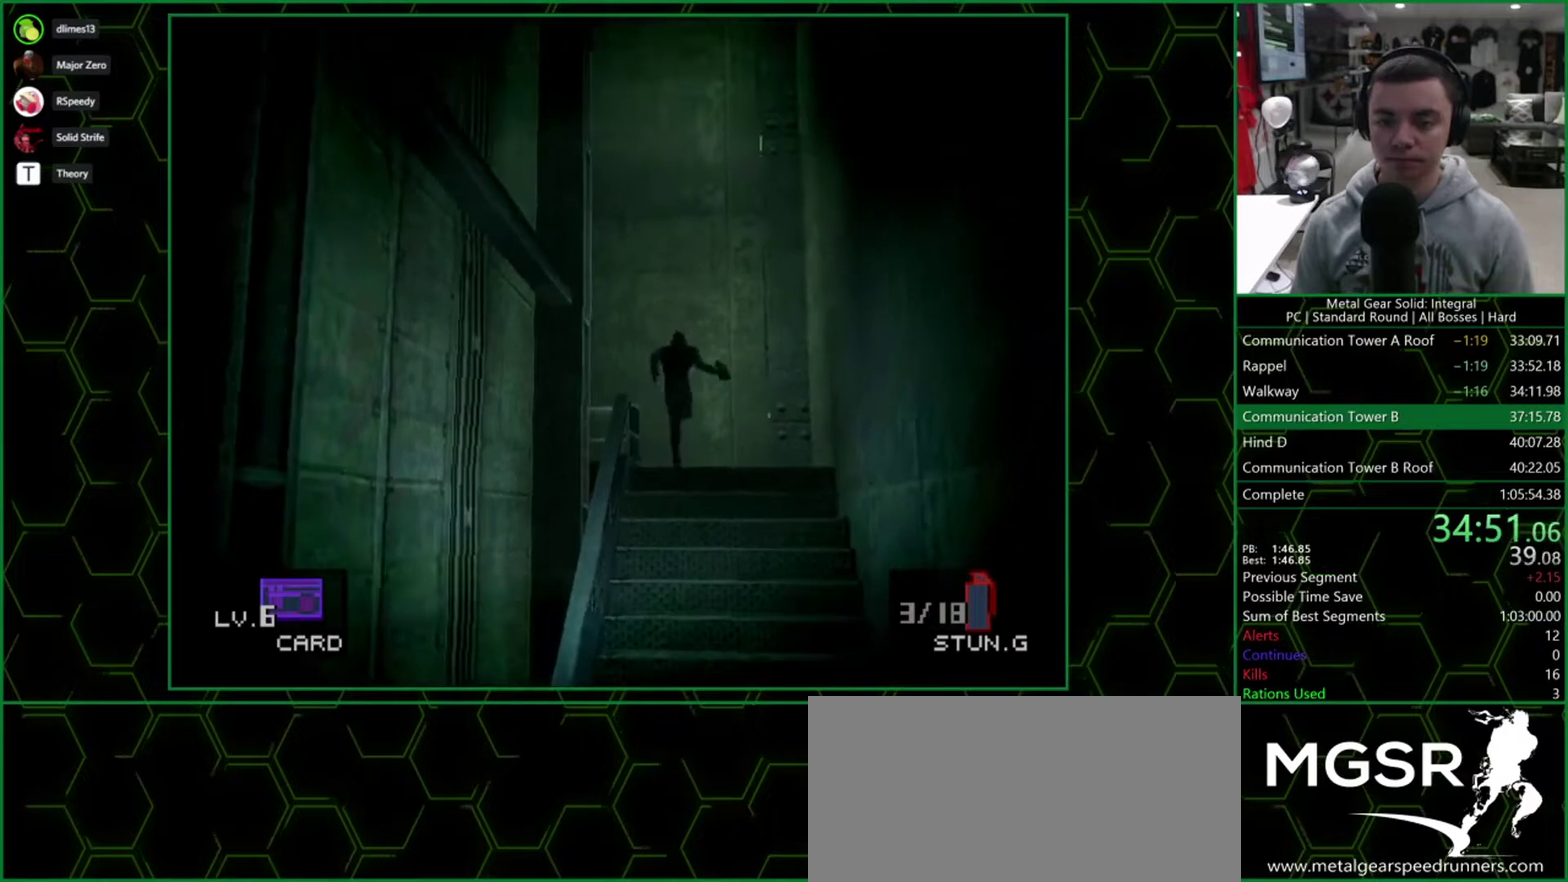
{"buttons": ["DPAD_LEFT"], "events": [[100, "DPAD_LEFT", "down"], [283, "DPAD_UP", "up"], [333, "DPAD_DOWN", "down"], [483, "DPAD_DOWN", "up"]]}
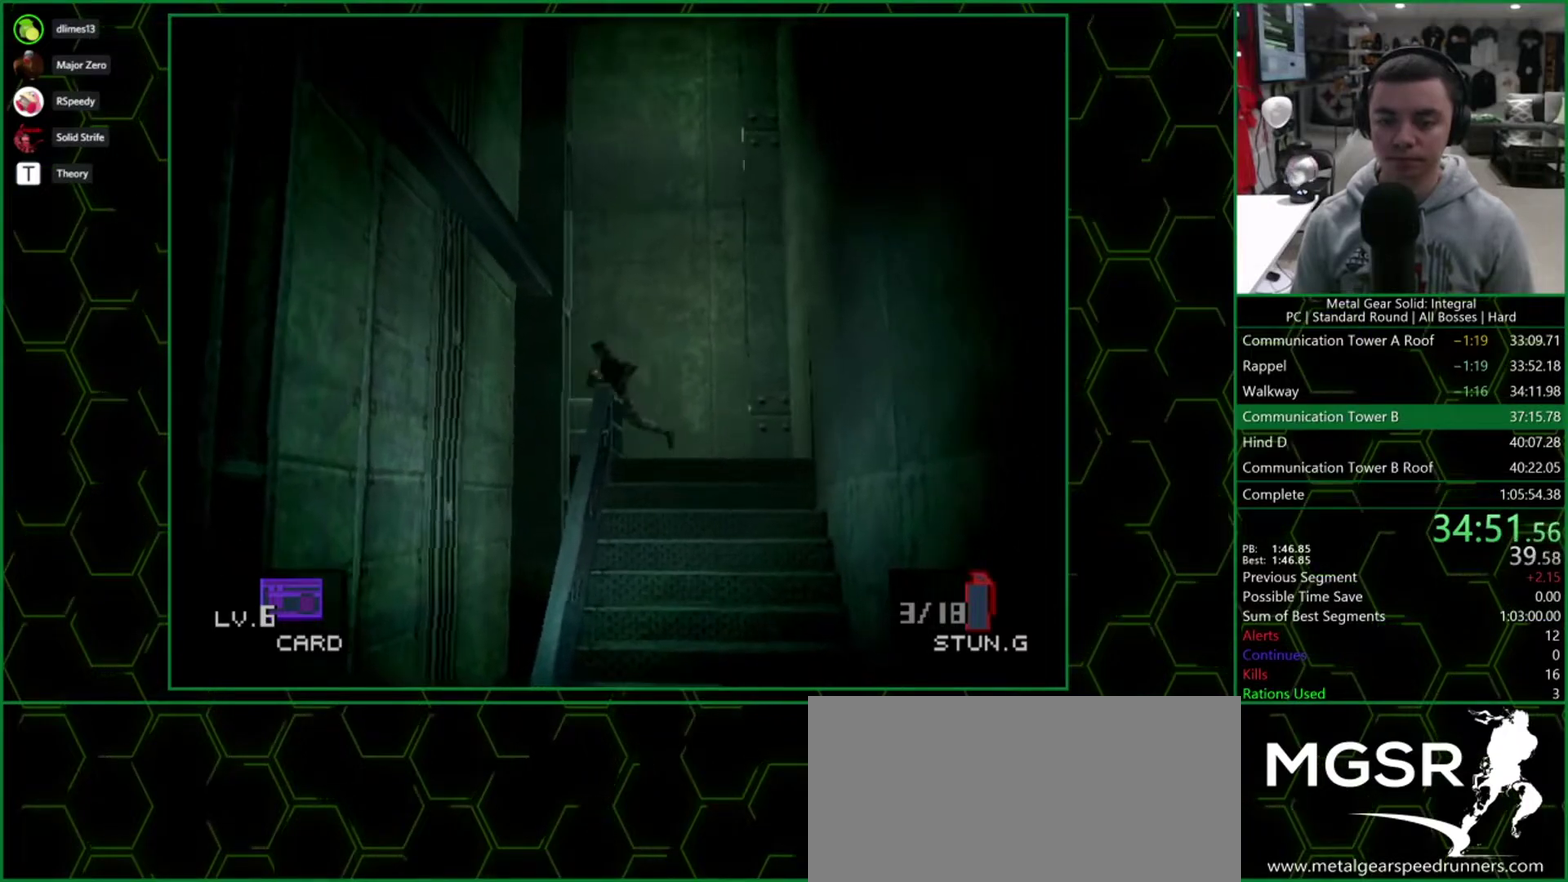
{"buttons": ["DPAD_UP"], "events": [[133, "DPAD_UP", "down"], [367, "DPAD_LEFT", "up"]]}
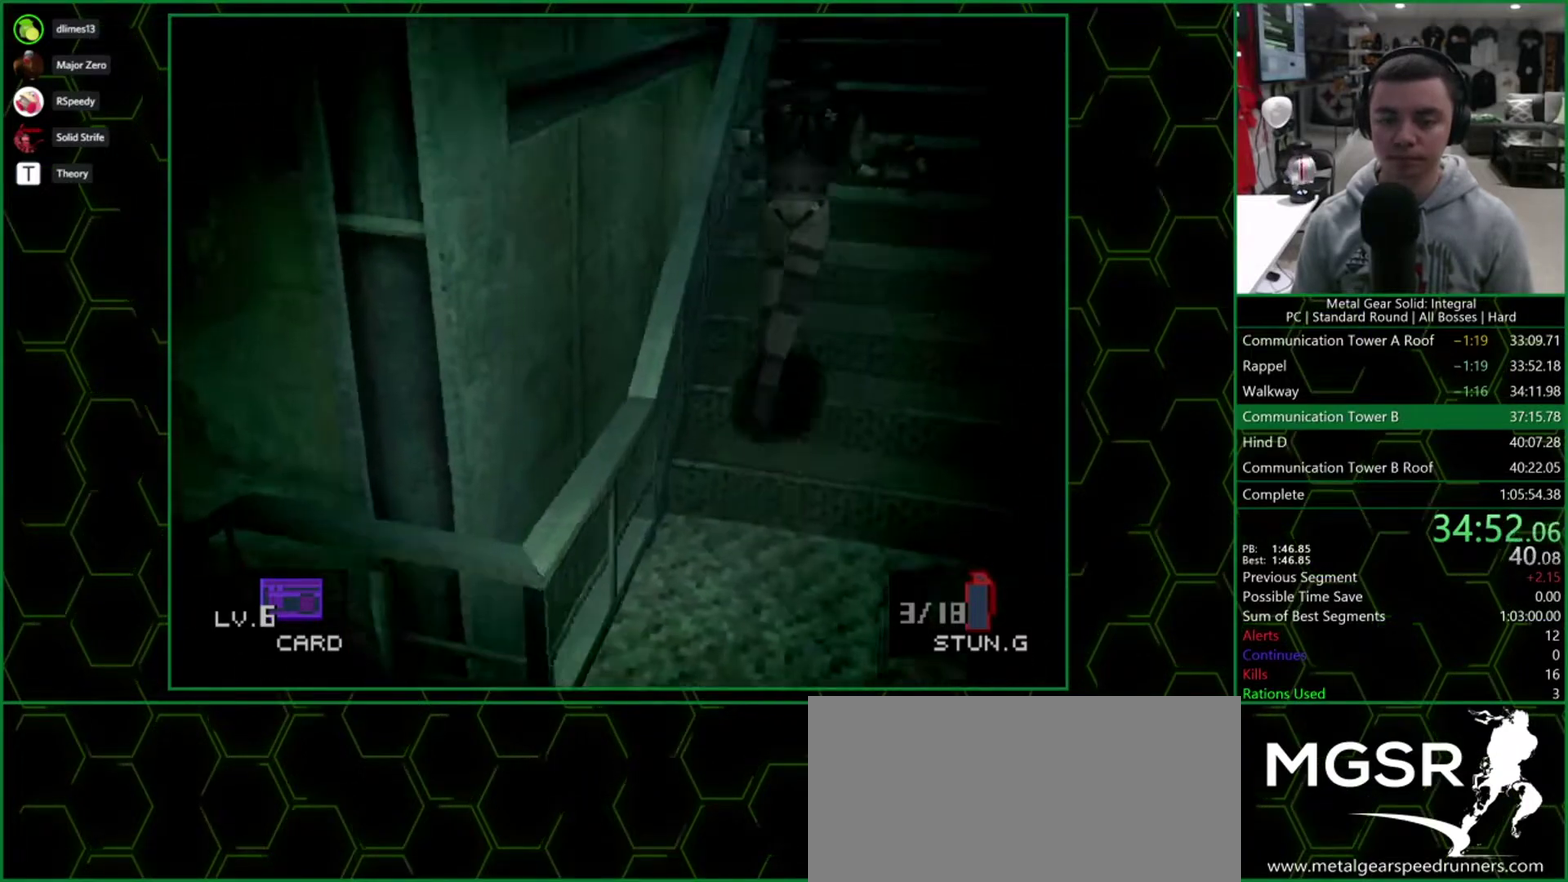
{"buttons": ["DPAD_UP"], "events": []}